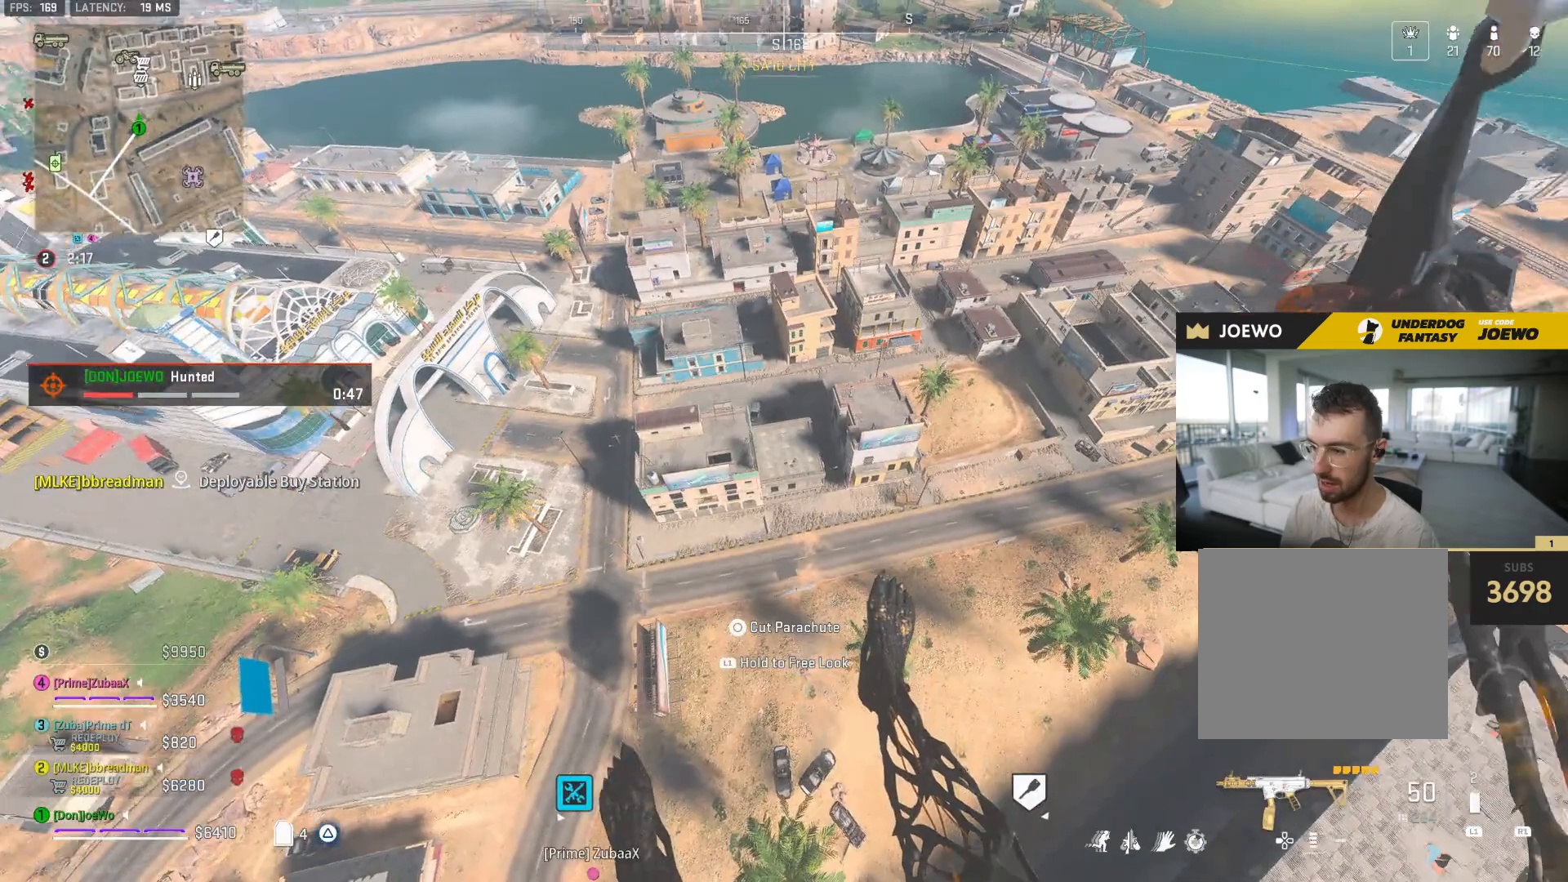
Gameplay with a controller (PlayStation layout); each line is a JSON object with the inputs held at the frame after it. "events" lists button and stick changes between this image and that frame as [ms after this image, input, new state], when the widget could be followed in between. Not read: L3 R2 R3.
{"buttons": [], "left_stick": "down-right", "right_stick": "center", "events": [[250, "CIRCLE", "up"], [467, "right_stick", "center"]]}
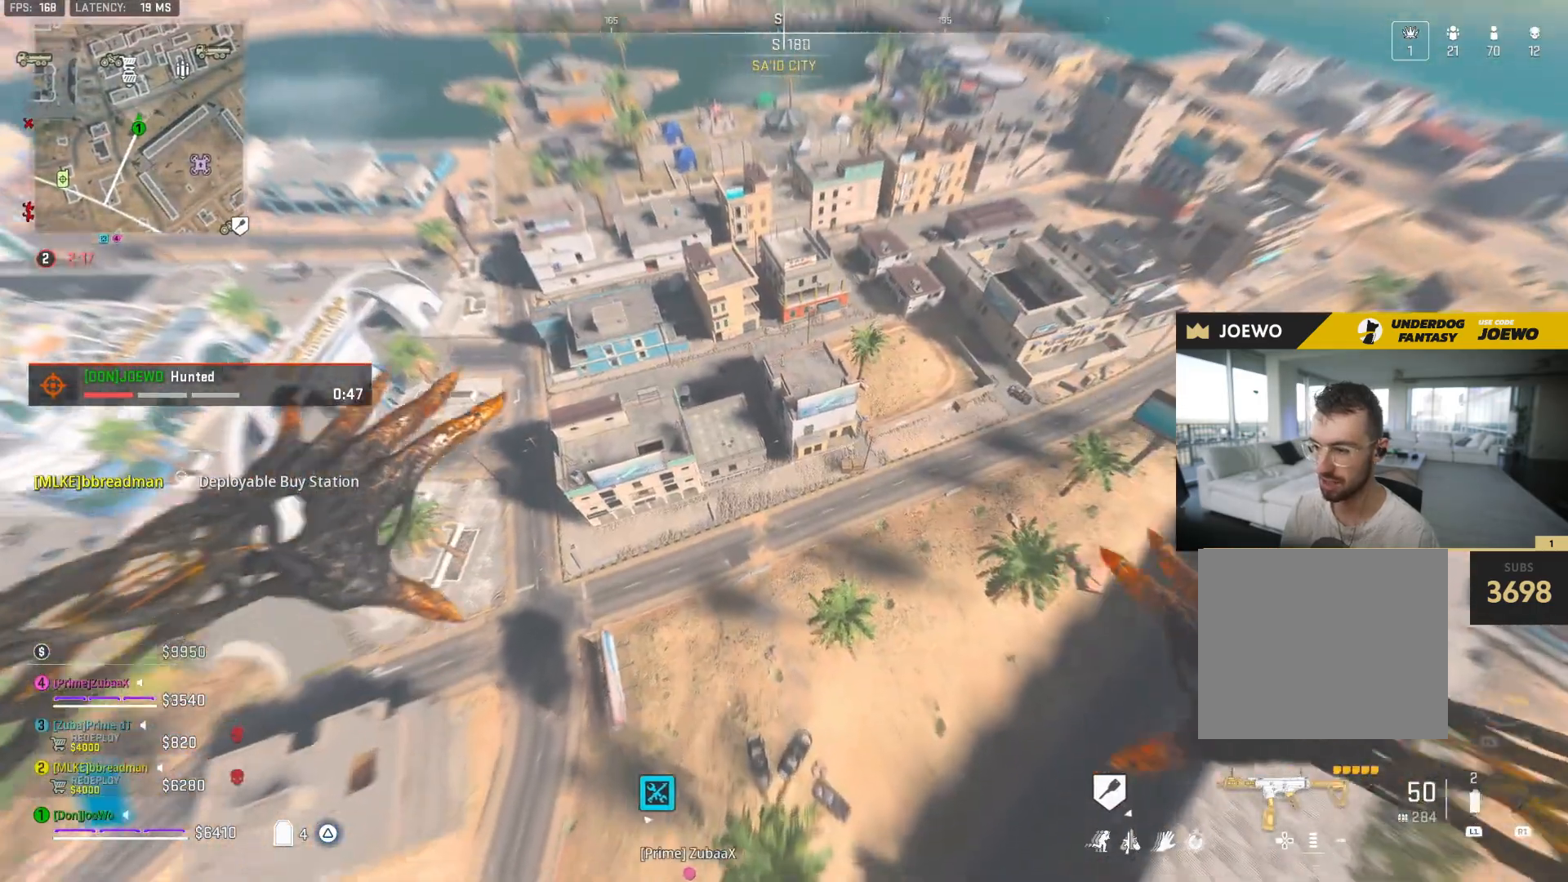
{"buttons": [], "left_stick": "down-left", "right_stick": "up-left", "events": [[183, "right_stick", "up-left"], [250, "left_stick", "down"], [400, "left_stick", "down-left"]]}
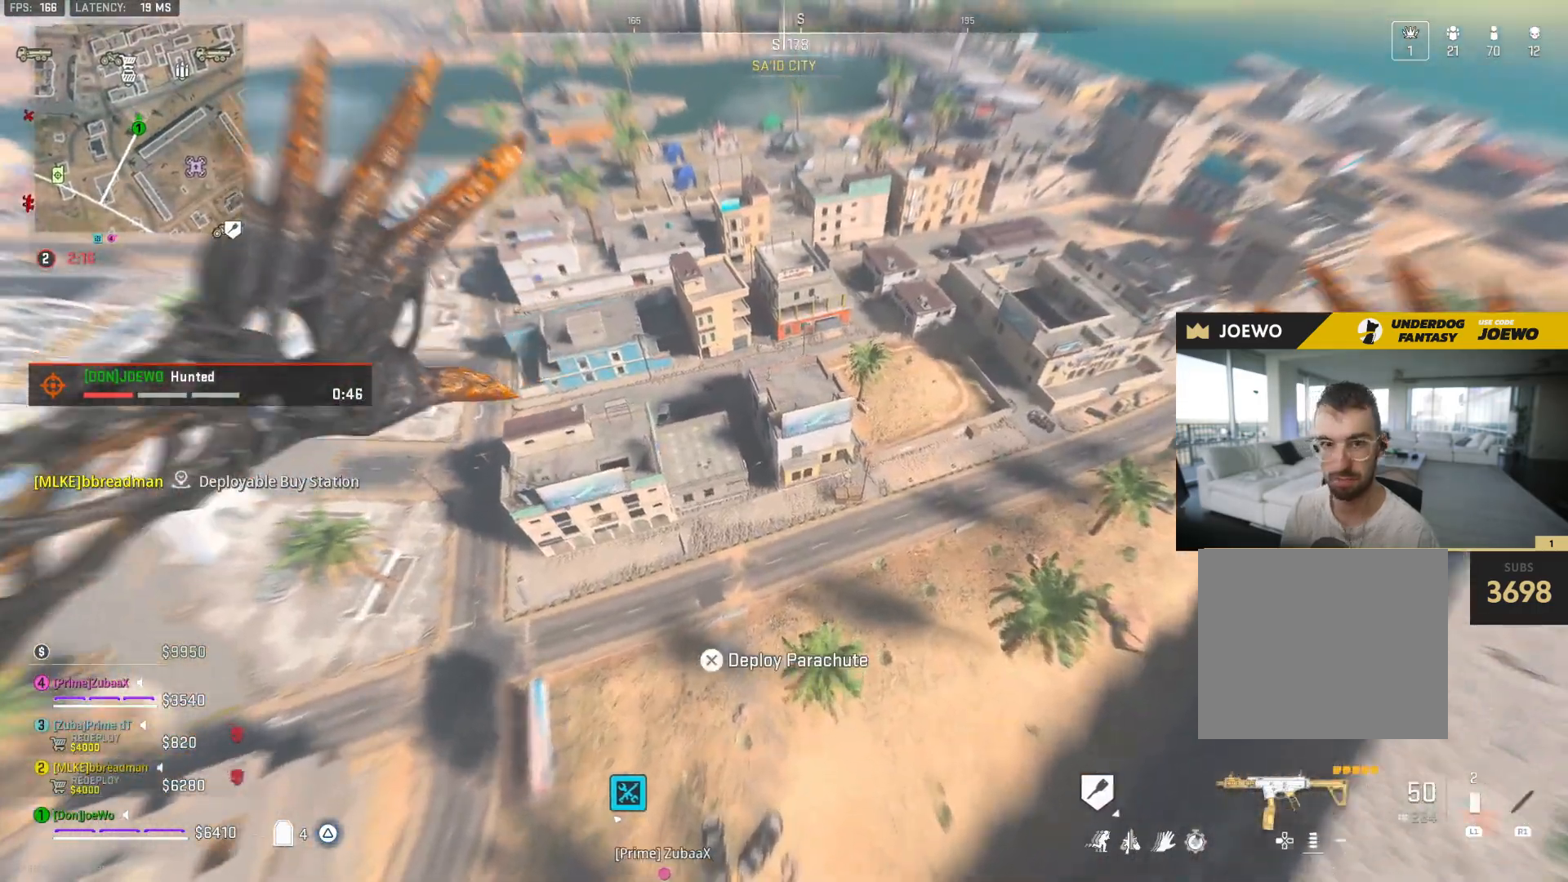
{"buttons": [], "left_stick": "left", "right_stick": "up-left", "events": [[133, "left_stick", "left"]]}
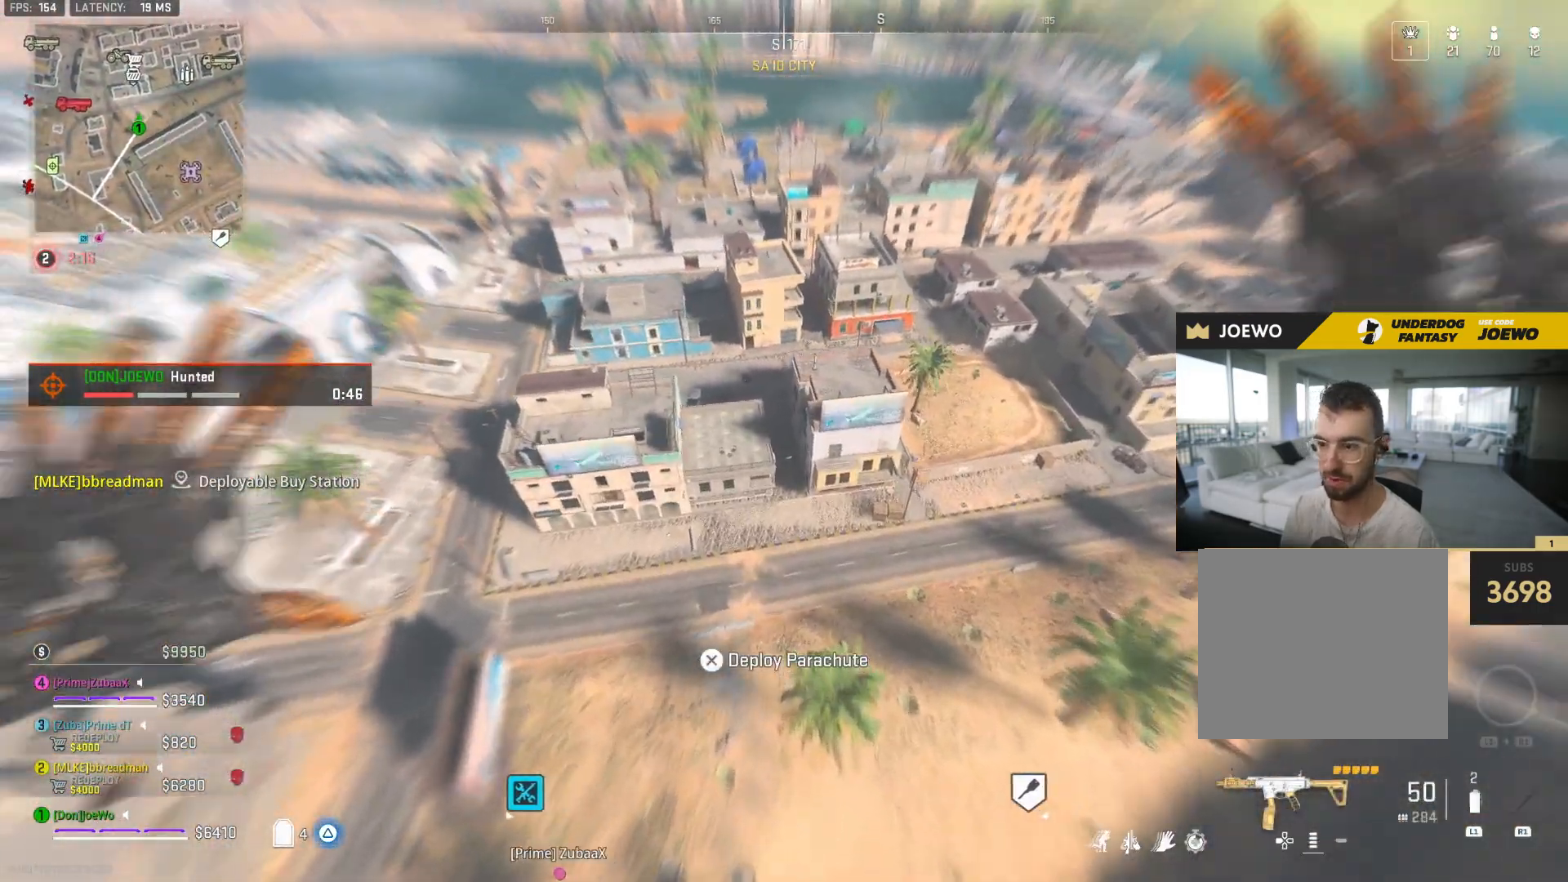
{"buttons": ["CIRCLE", "SQUARE"], "left_stick": "up", "right_stick": "up", "events": [[83, "left_stick", "up-left"], [150, "CIRCLE", "down"], [150, "SQUARE", "down"], [167, "right_stick", "up"], [467, "left_stick", "up"]]}
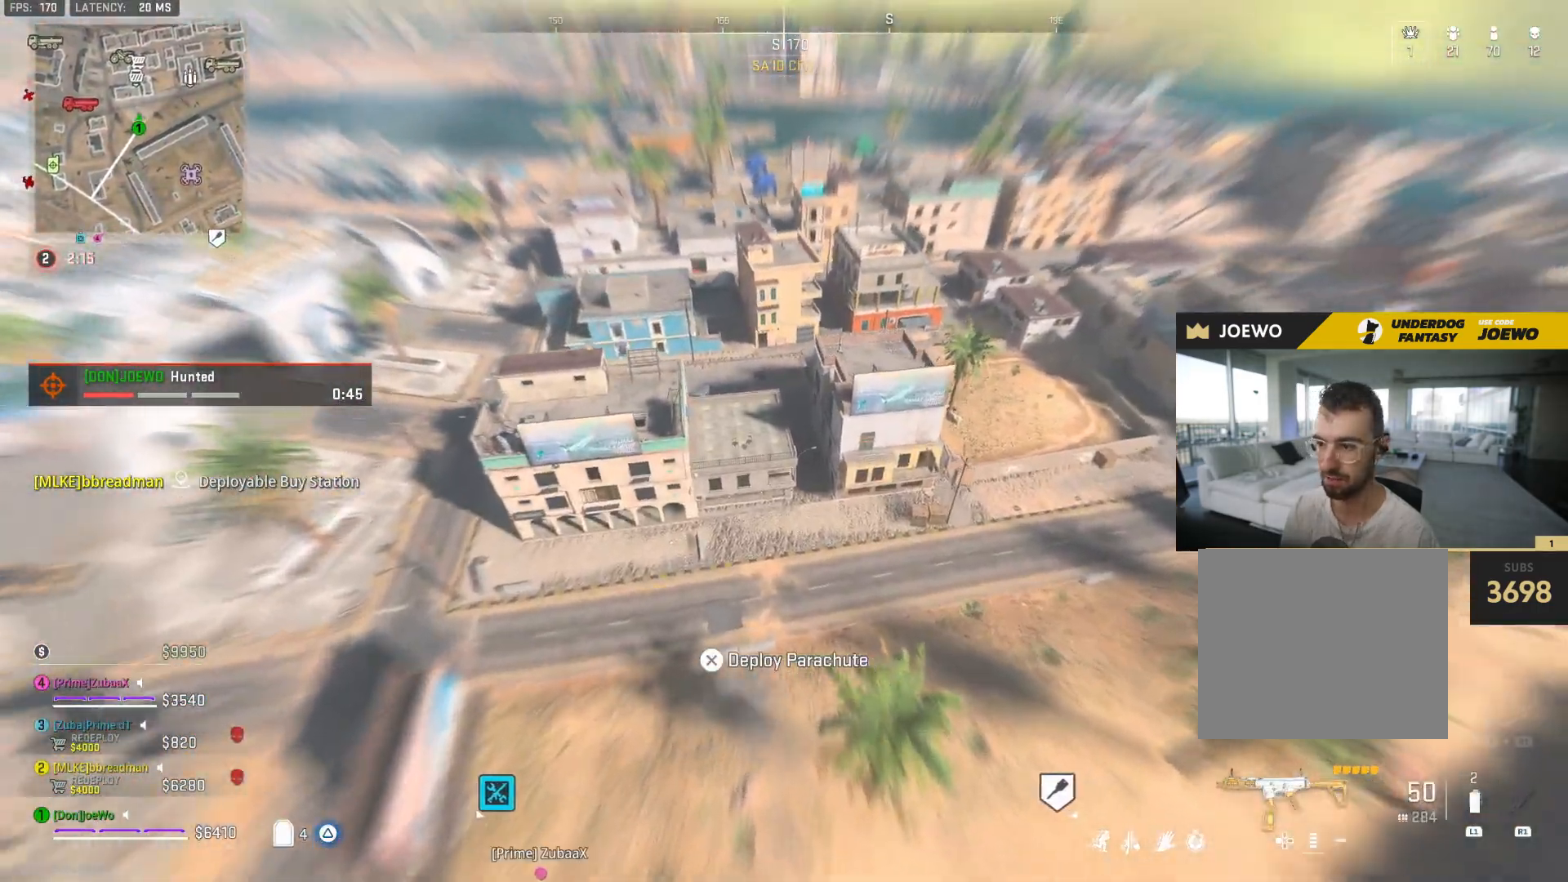
{"buttons": ["CIRCLE"], "left_stick": "up", "right_stick": "up", "events": [[17, "left_stick", "up-right"], [167, "left_stick", "down-right"], [250, "left_stick", "down-left"], [433, "left_stick", "up-left"], [500, "SQUARE", "up"], [500, "left_stick", "up"]]}
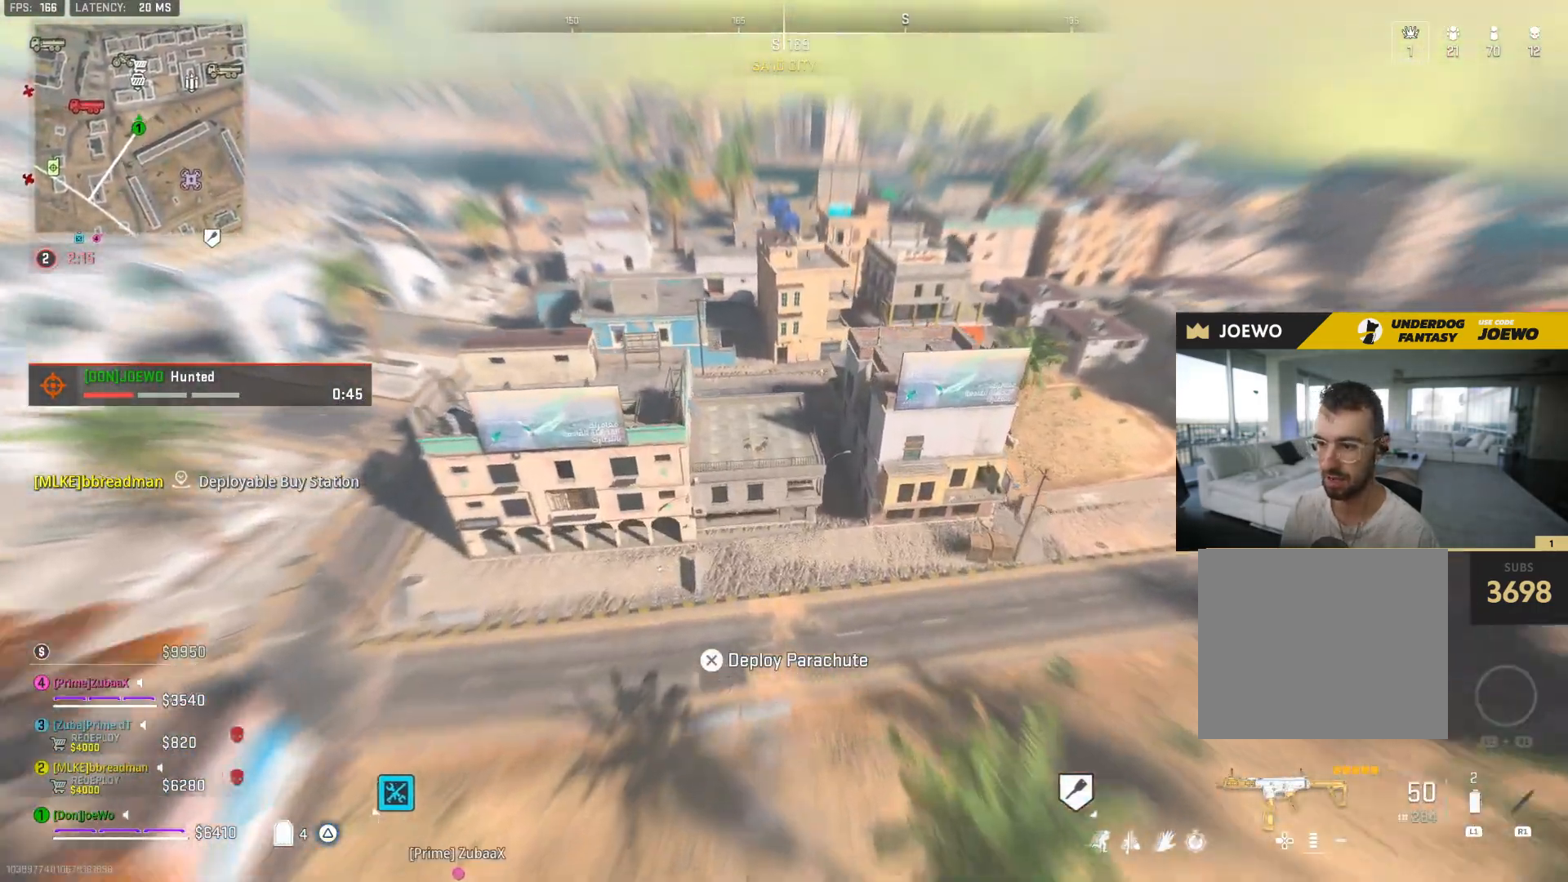
{"buttons": [], "left_stick": "up", "right_stick": "center", "events": [[167, "CIRCLE", "up"], [267, "right_stick", "center"]]}
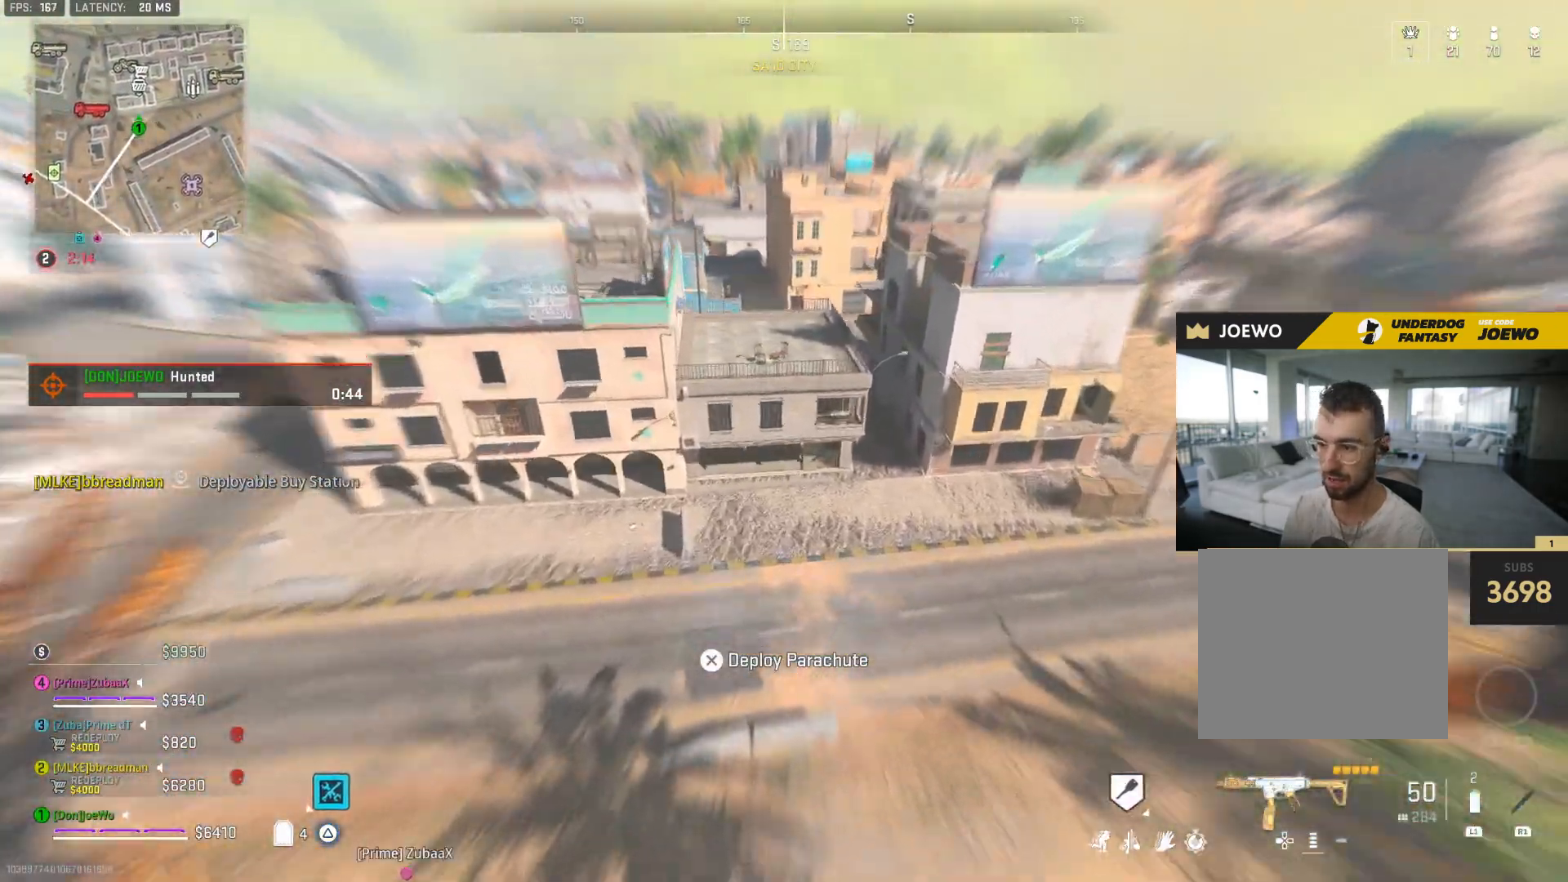
{"buttons": [], "left_stick": "up-left", "right_stick": "up", "events": [[217, "CIRCLE", "down"], [250, "right_stick", "left"], [333, "right_stick", "up"], [367, "left_stick", "up-left"], [400, "CIRCLE", "up"]]}
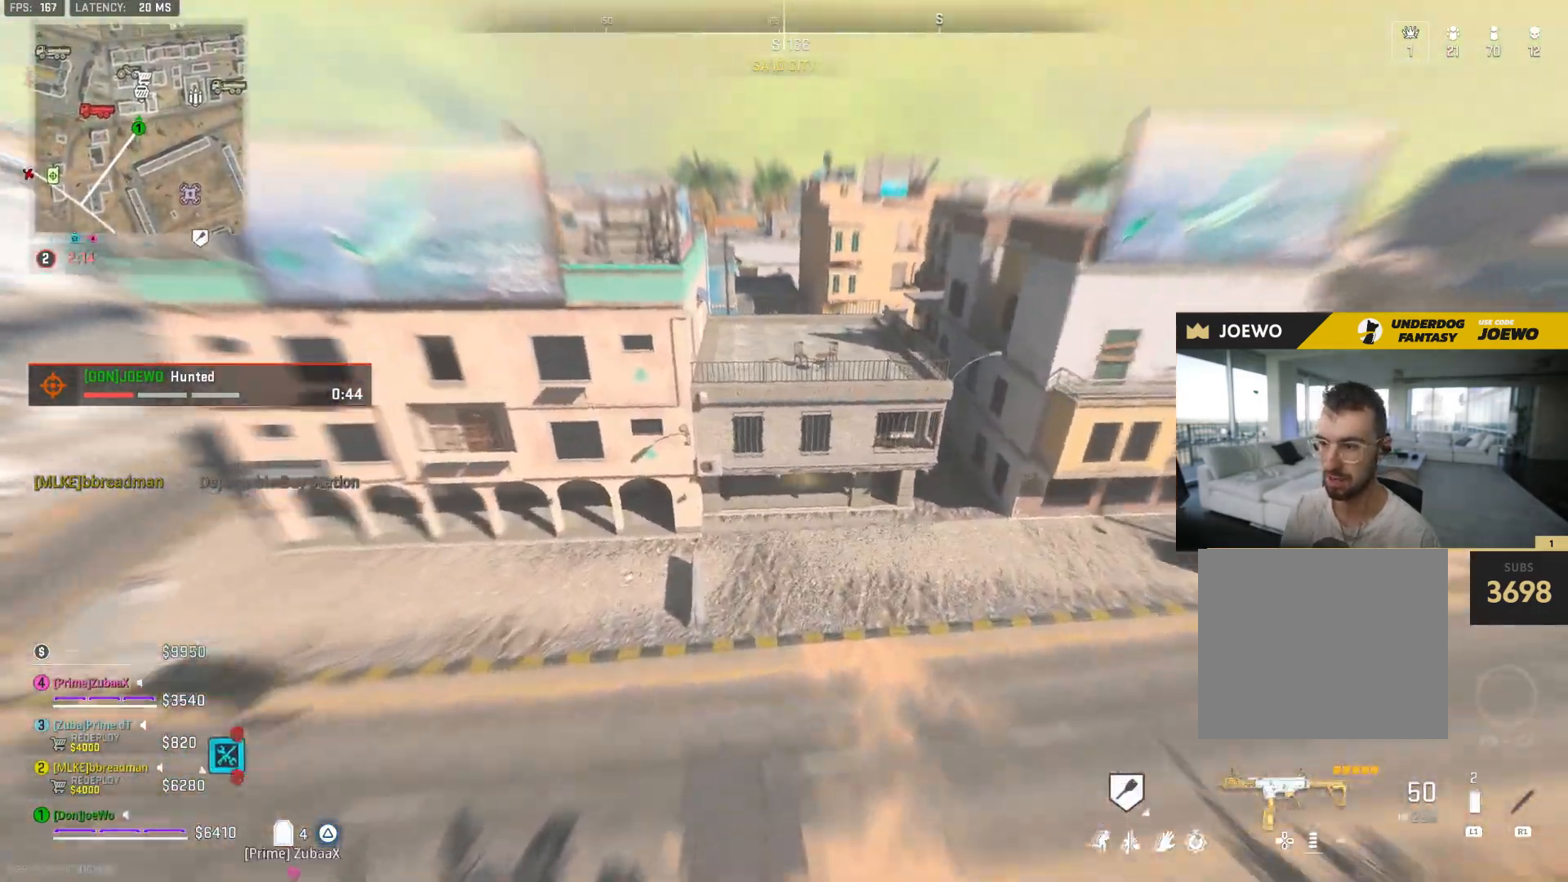
{"buttons": ["CIRCLE"], "left_stick": "right", "right_stick": "up-right", "events": [[100, "right_stick", "center"], [267, "left_stick", "up-right"], [383, "left_stick", "right"], [433, "right_stick", "up-right"], [467, "CIRCLE", "down"]]}
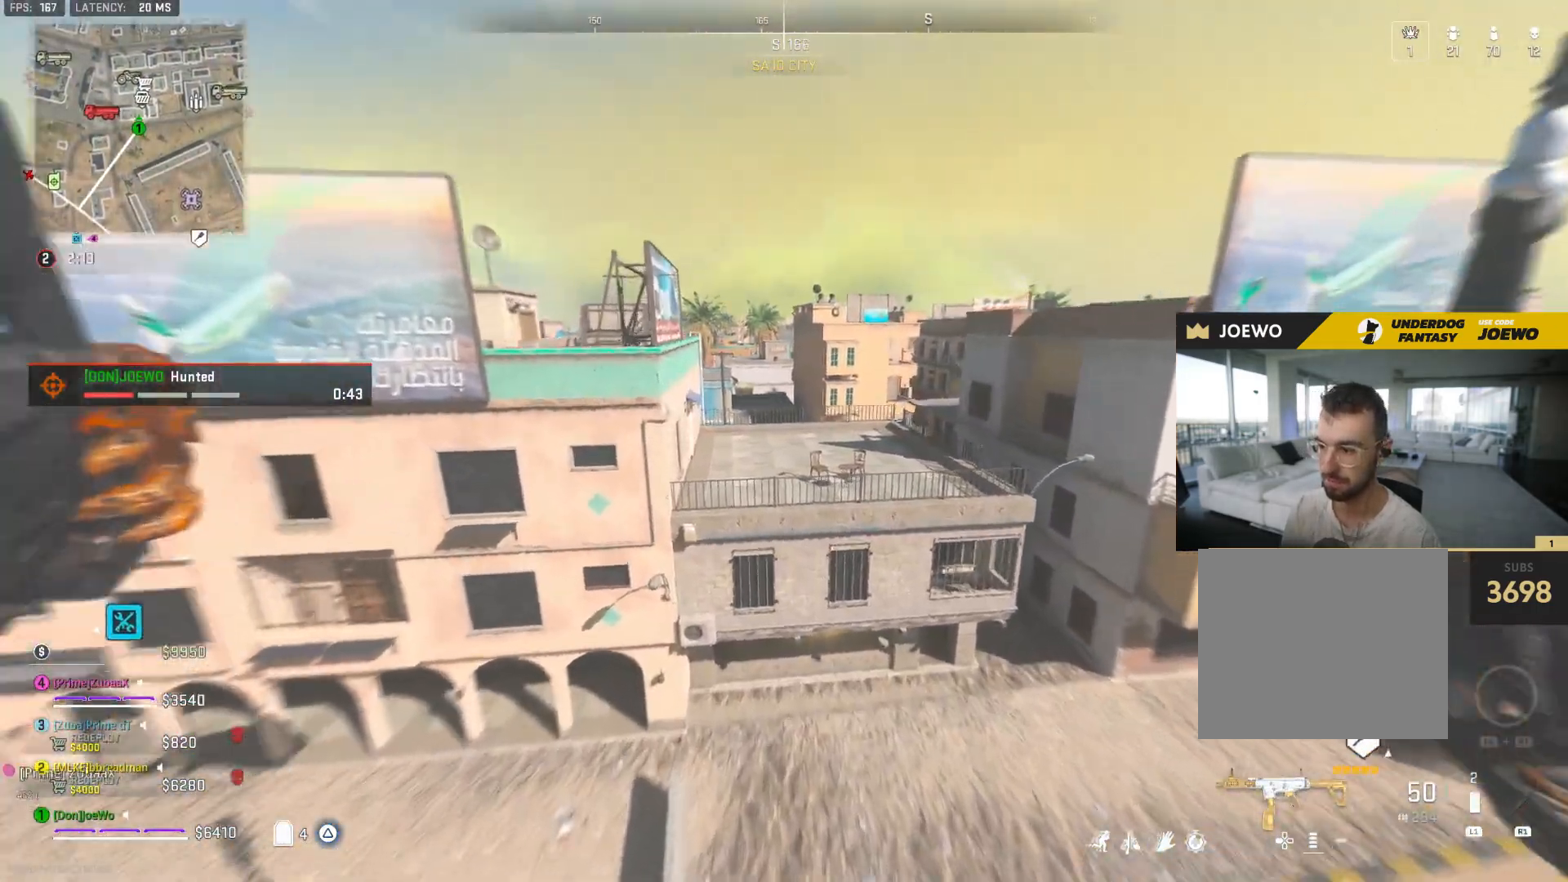
{"buttons": [], "left_stick": "right", "right_stick": "center", "events": [[100, "CIRCLE", "up"], [100, "left_stick", "up-right"], [167, "CIRCLE", "down"], [283, "CIRCLE", "up"], [283, "right_stick", "center"], [350, "CIRCLE", "down"], [367, "left_stick", "right"], [450, "CIRCLE", "up"]]}
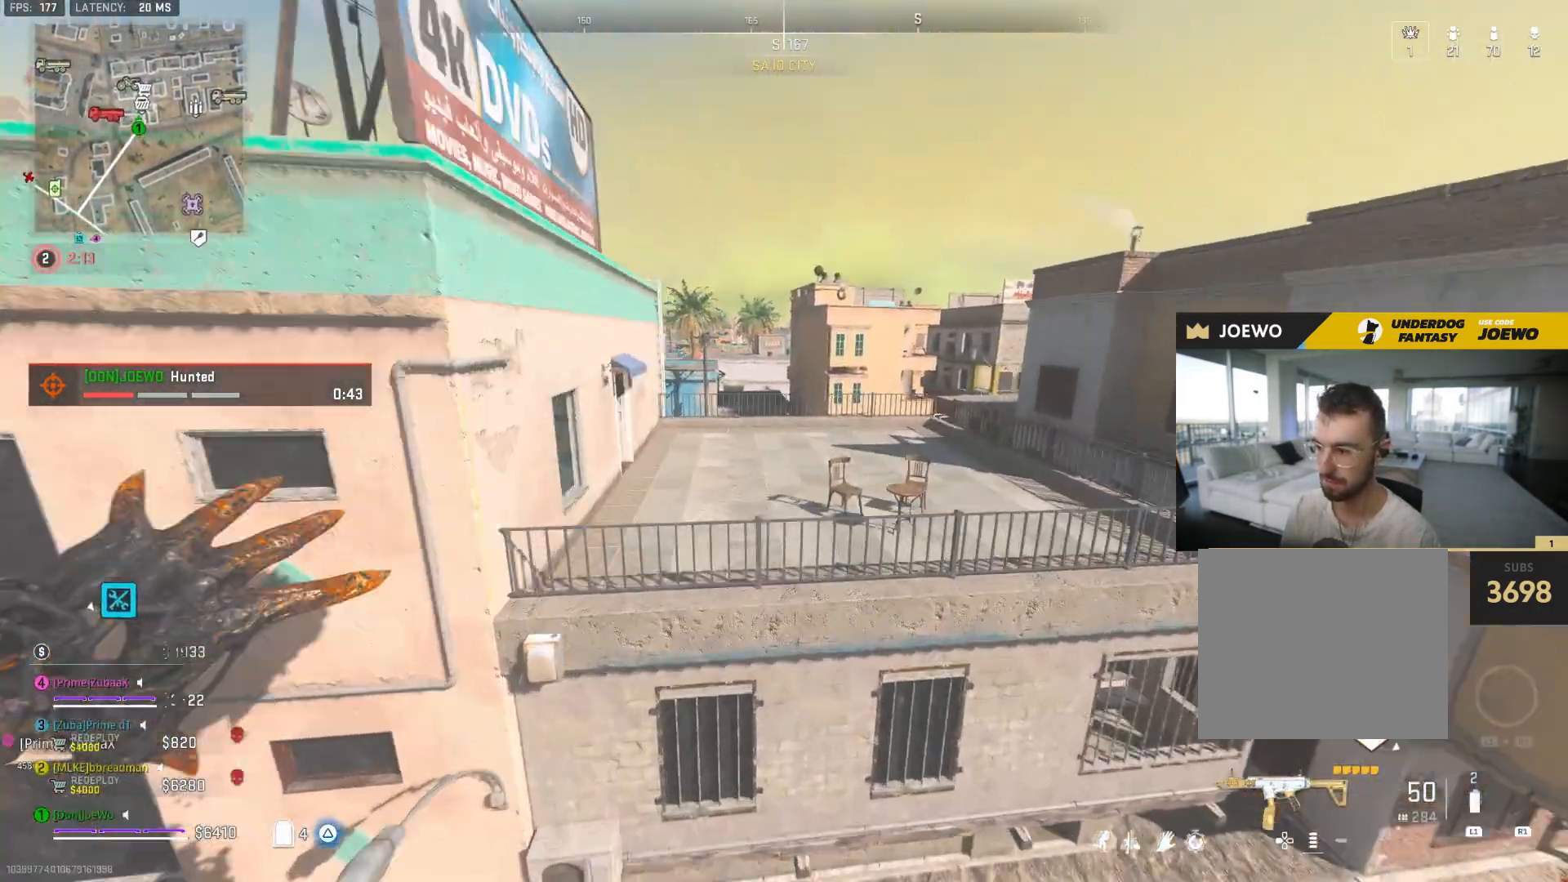
{"buttons": [], "left_stick": "up-right", "right_stick": "center", "events": [[17, "CIRCLE", "down"], [83, "right_stick", "up"], [100, "CIRCLE", "up"], [133, "right_stick", "center"], [267, "left_stick", "up-right"]]}
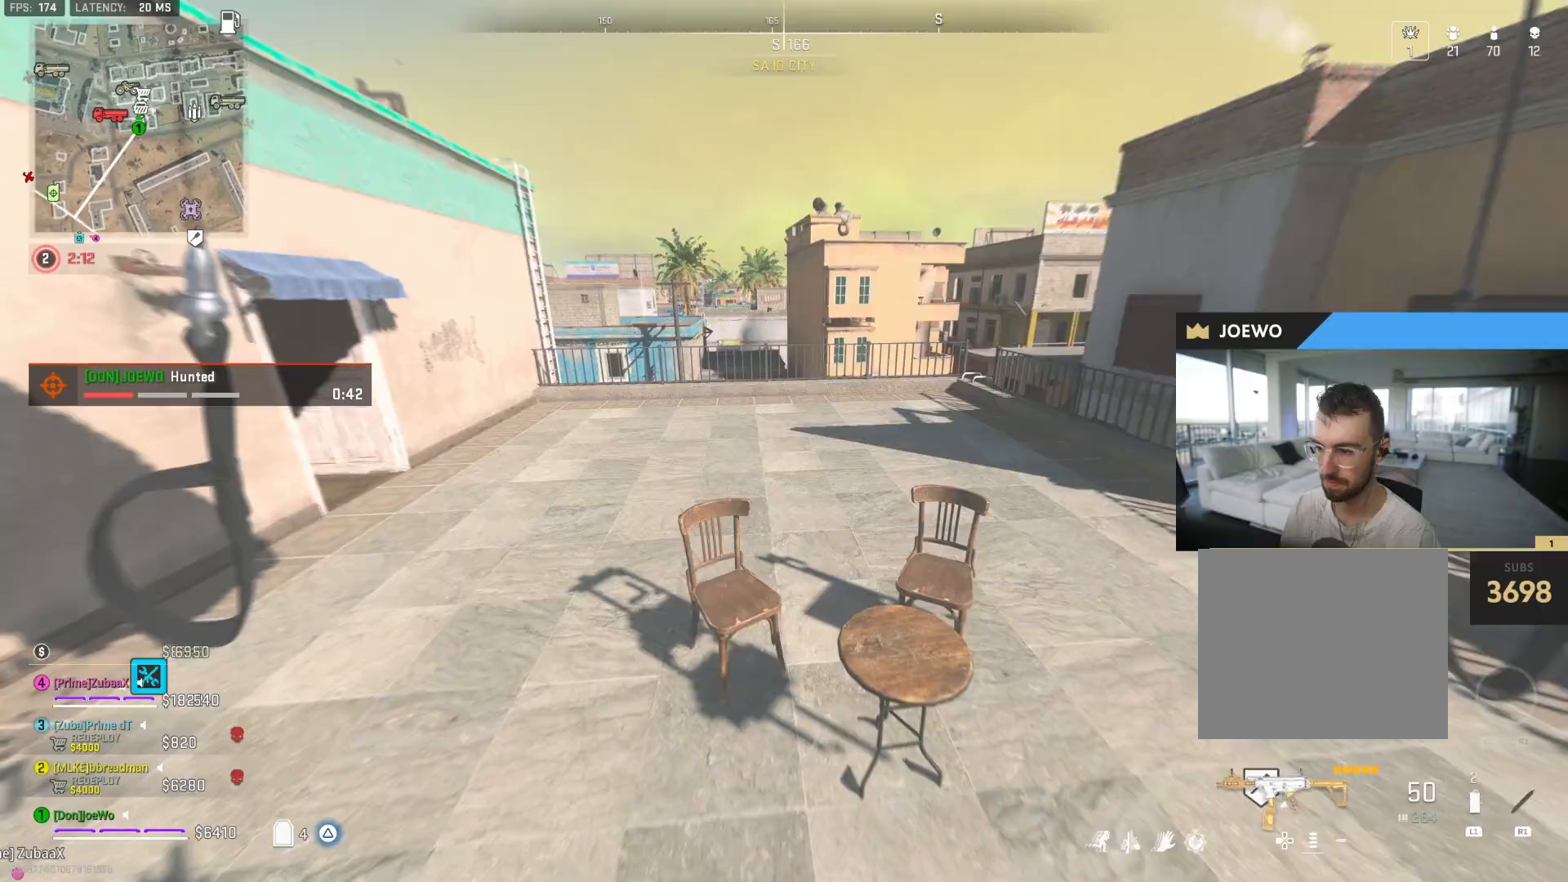
{"buttons": [], "left_stick": "up-right", "right_stick": "center", "events": [[83, "left_stick", "right"], [83, "right_stick", "right"], [200, "right_stick", "center"], [250, "left_stick", "up-right"], [300, "TRIANGLE", "down"], [367, "TRIANGLE", "up"]]}
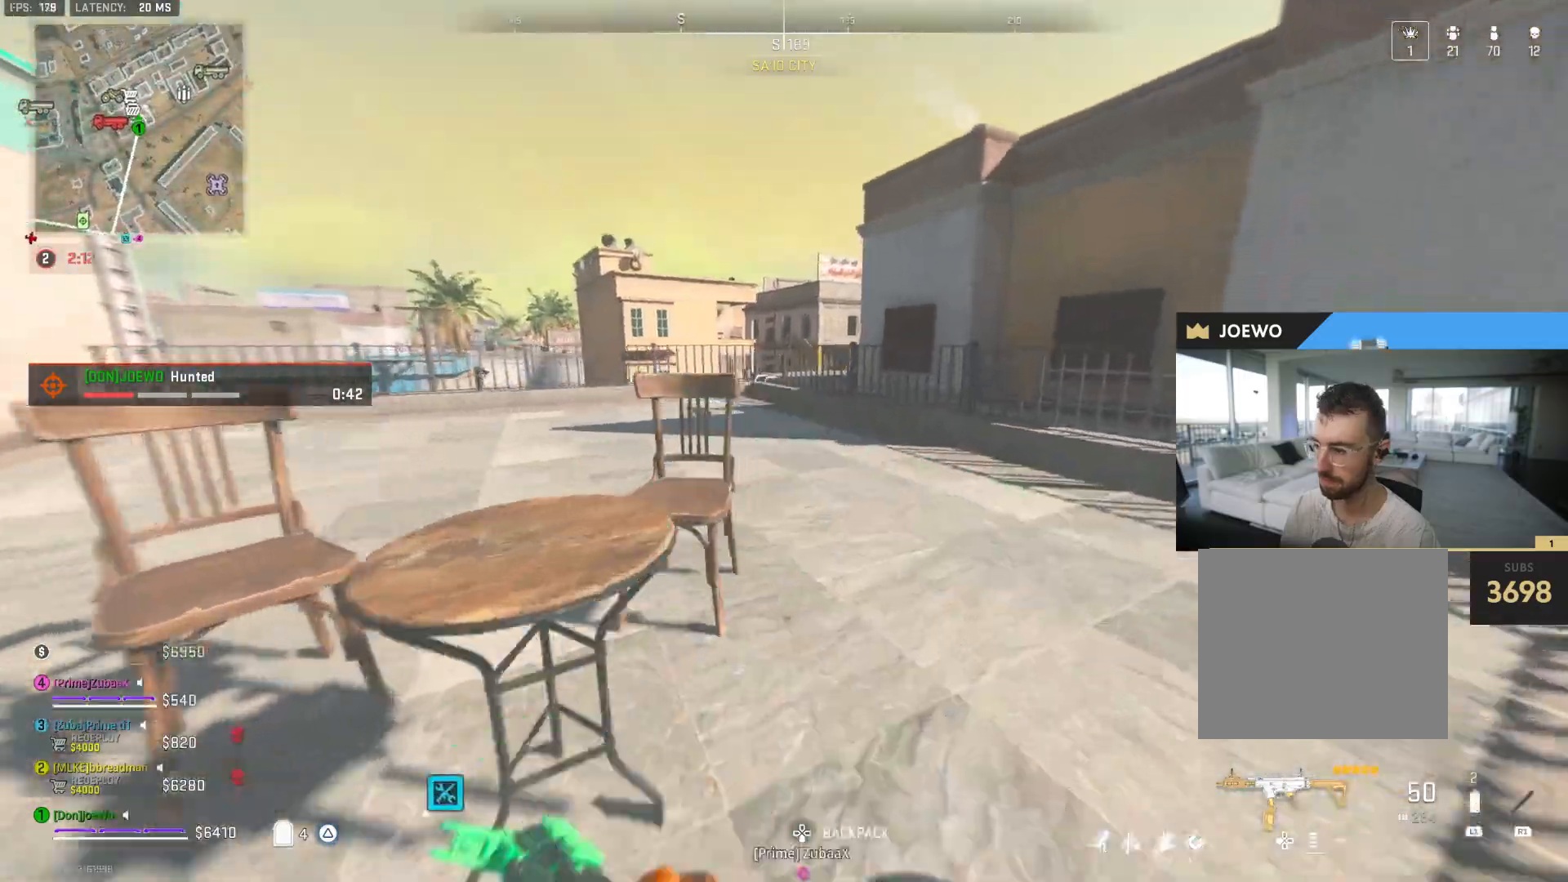
{"buttons": [], "left_stick": "left", "right_stick": "center", "events": [[50, "right_stick", "up-right"], [150, "left_stick", "up"], [167, "right_stick", "left"], [367, "right_stick", "center"], [483, "left_stick", "left"]]}
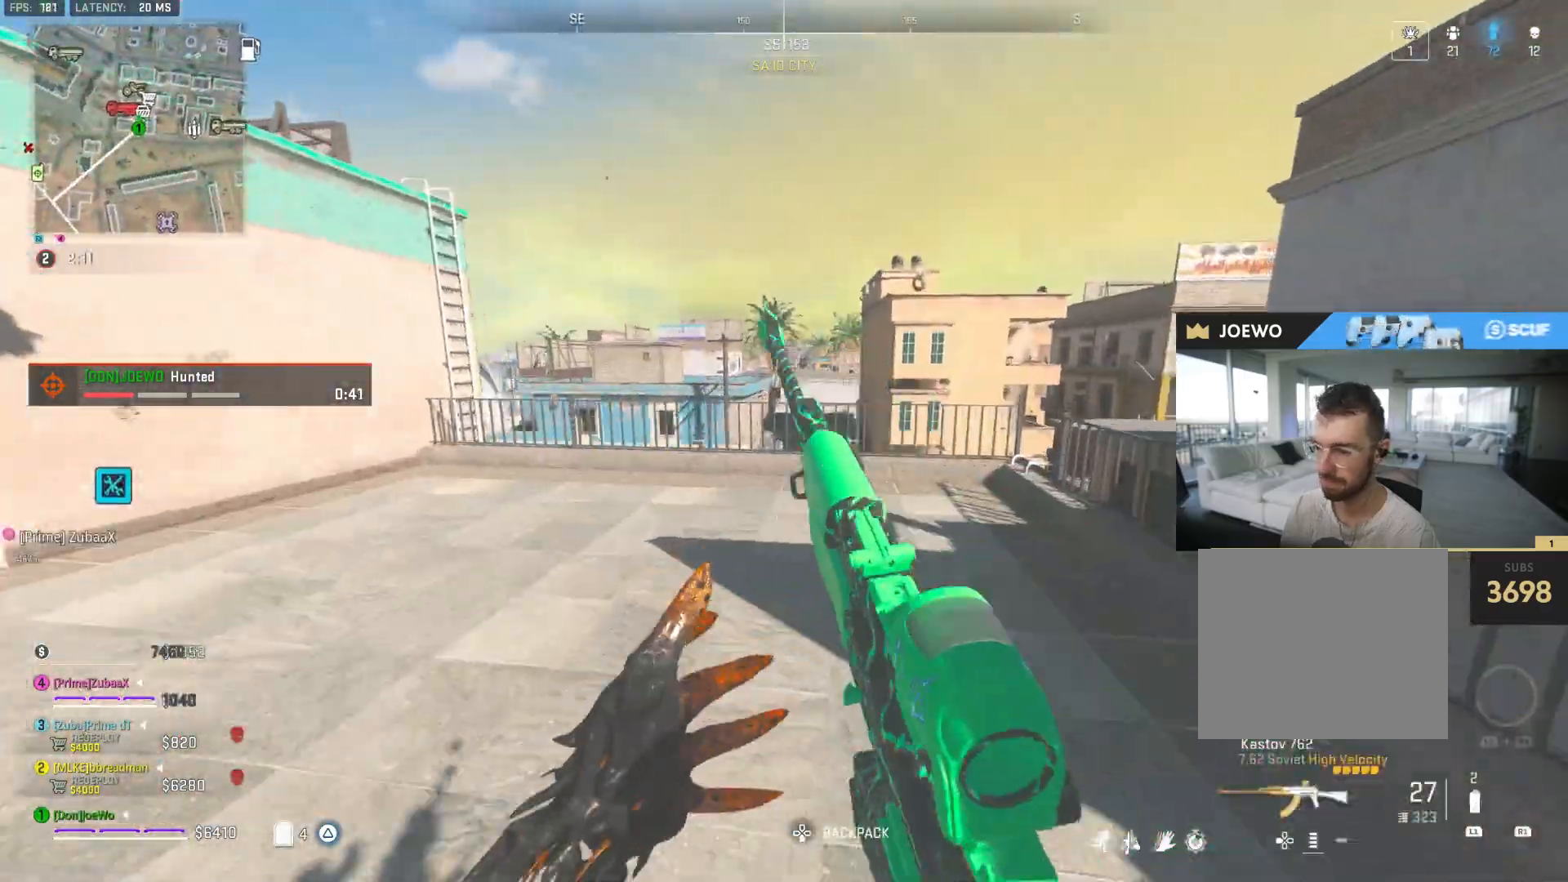
{"buttons": [], "left_stick": "up", "right_stick": "center", "events": [[117, "left_stick", "up-left"], [267, "left_stick", "up"]]}
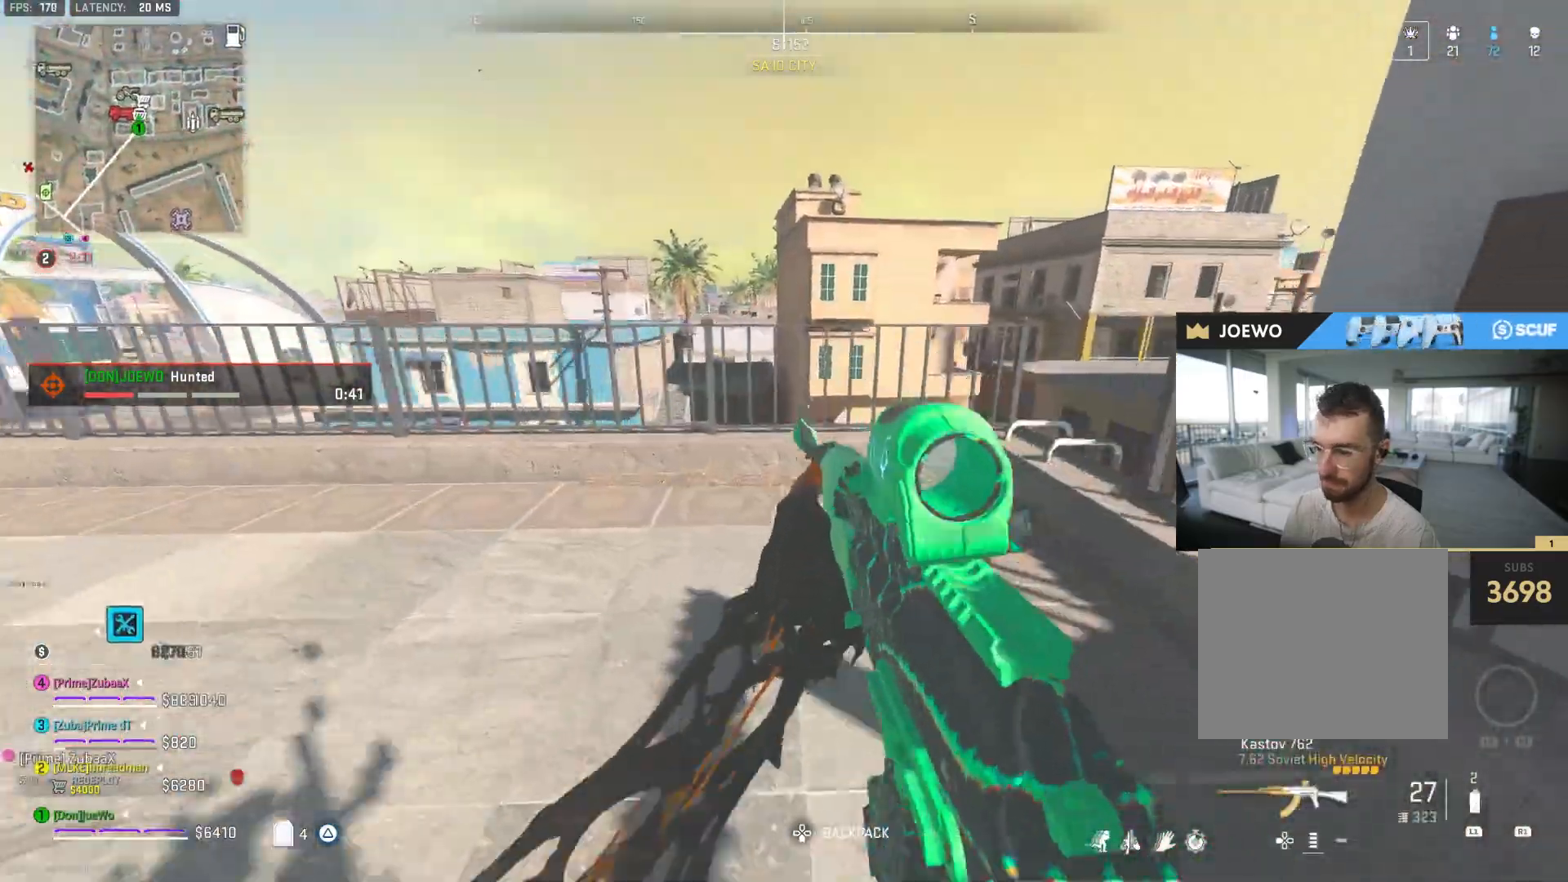
{"buttons": ["L2"], "left_stick": "left", "right_stick": "center", "events": [[367, "L2", "down"], [400, "left_stick", "left"], [417, "right_stick", "left"], [467, "right_stick", "center"]]}
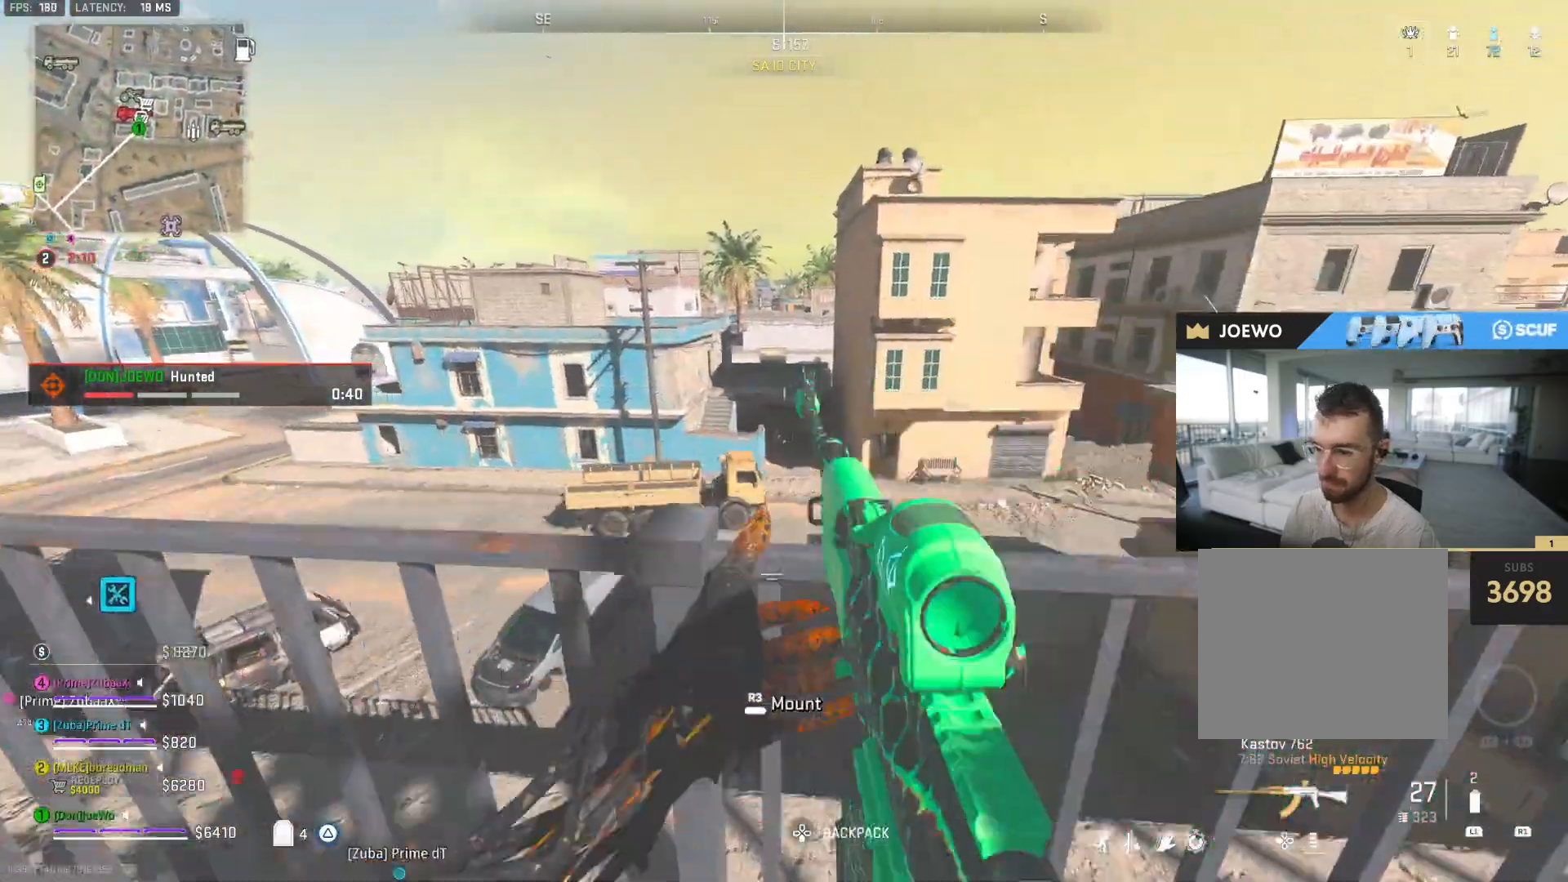
{"buttons": ["L2"], "left_stick": "right", "right_stick": "center", "events": [[250, "left_stick", "right"]]}
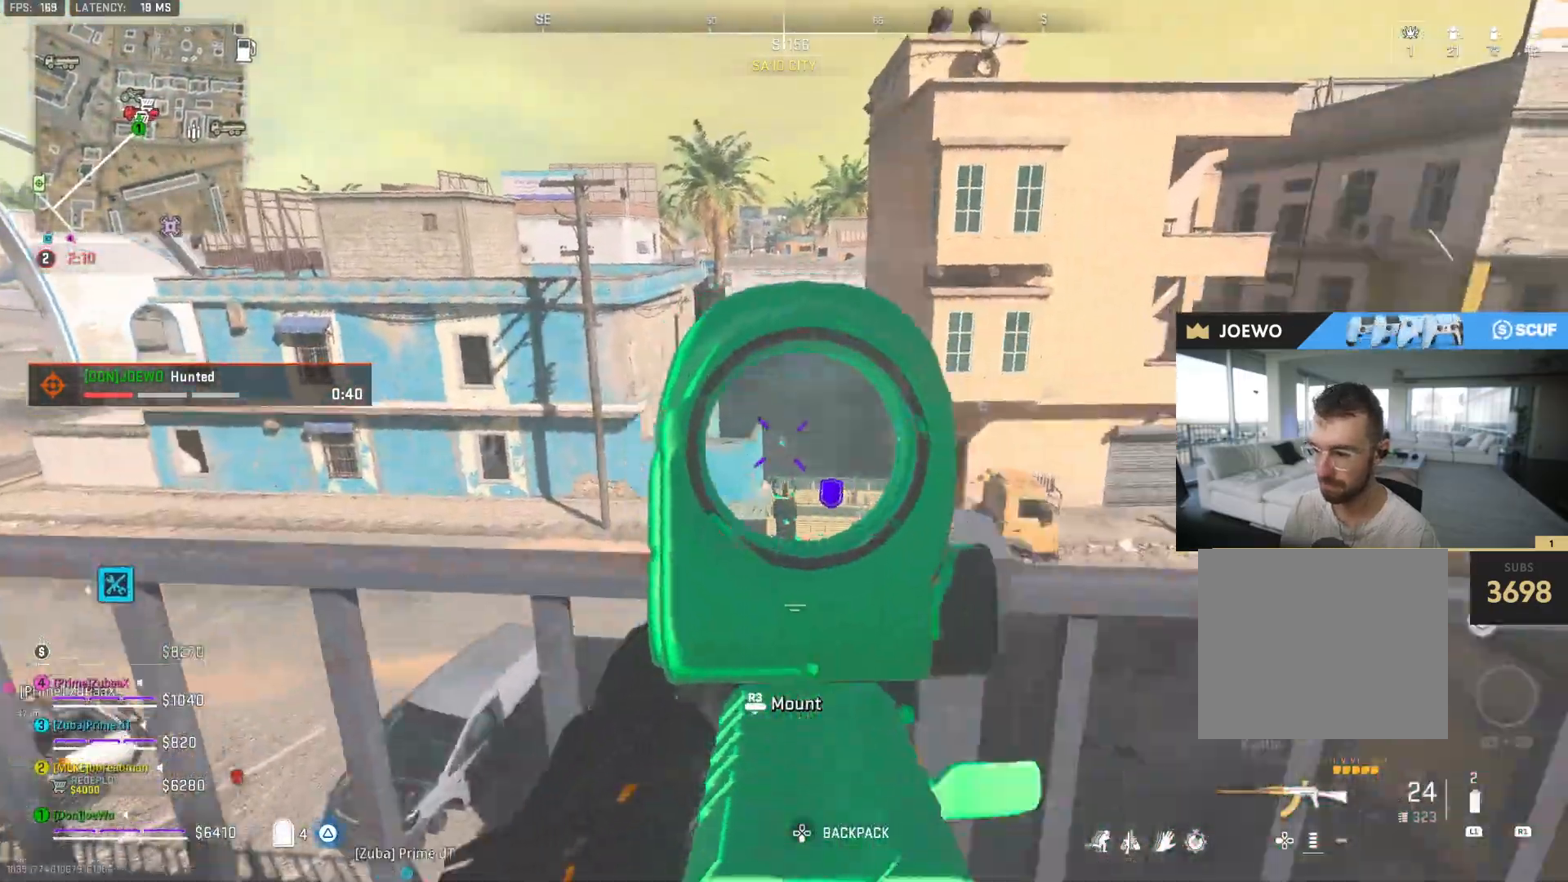
{"buttons": ["L2"], "left_stick": "right", "right_stick": "center", "events": [[50, "left_stick", "left"], [317, "left_stick", "right"]]}
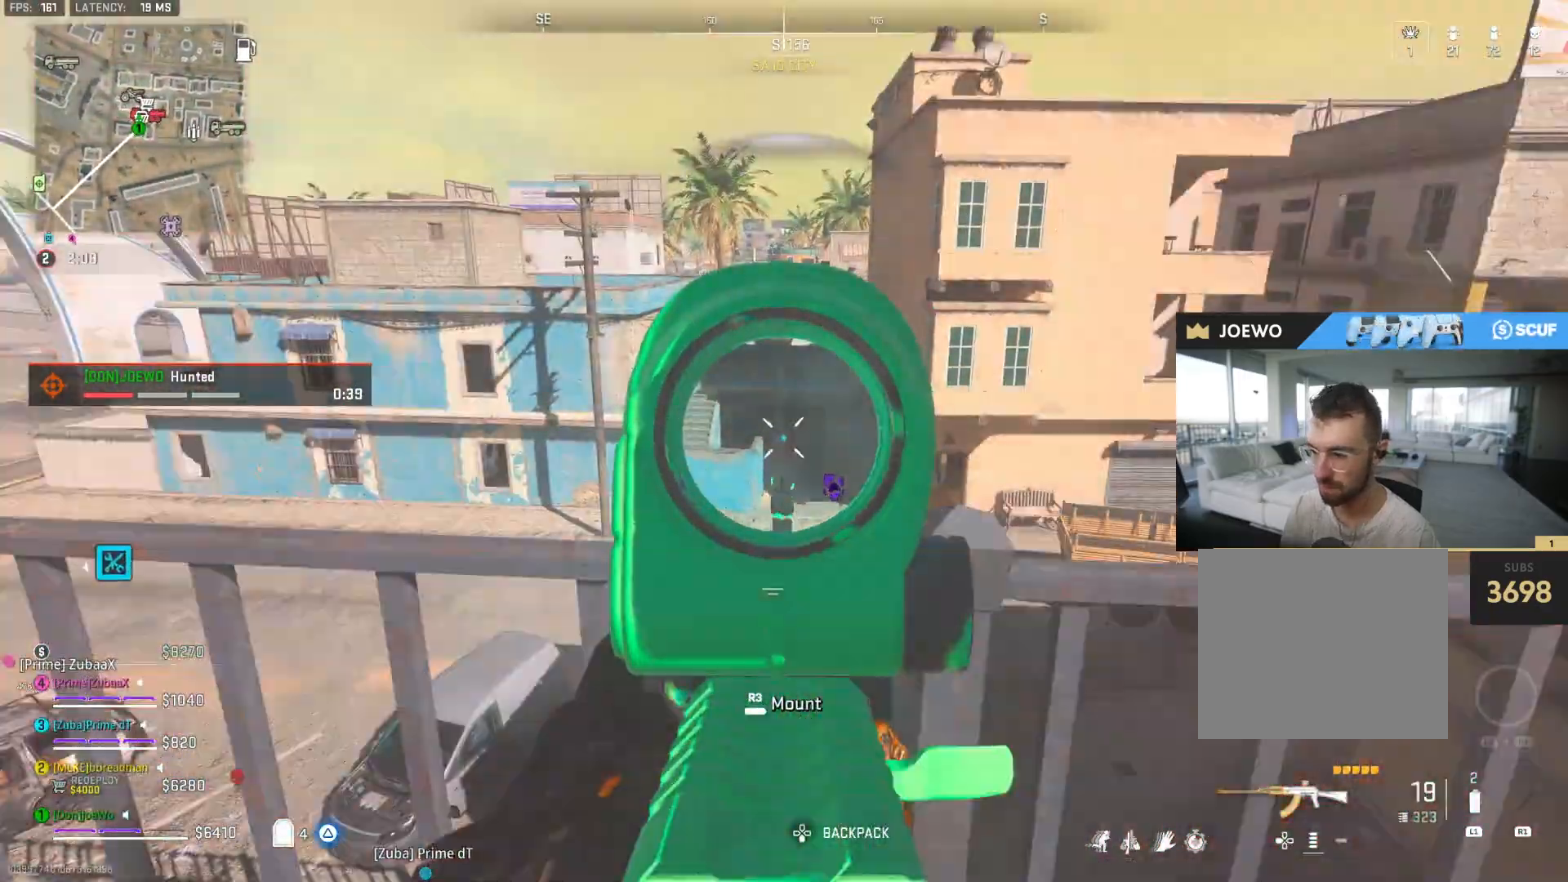
{"buttons": [], "left_stick": "down-left", "right_stick": "left", "events": [[100, "left_stick", "center"], [167, "left_stick", "left"], [183, "right_stick", "down"], [267, "right_stick", "center"], [383, "left_stick", "down-left"], [400, "L2", "up"], [433, "right_stick", "left"]]}
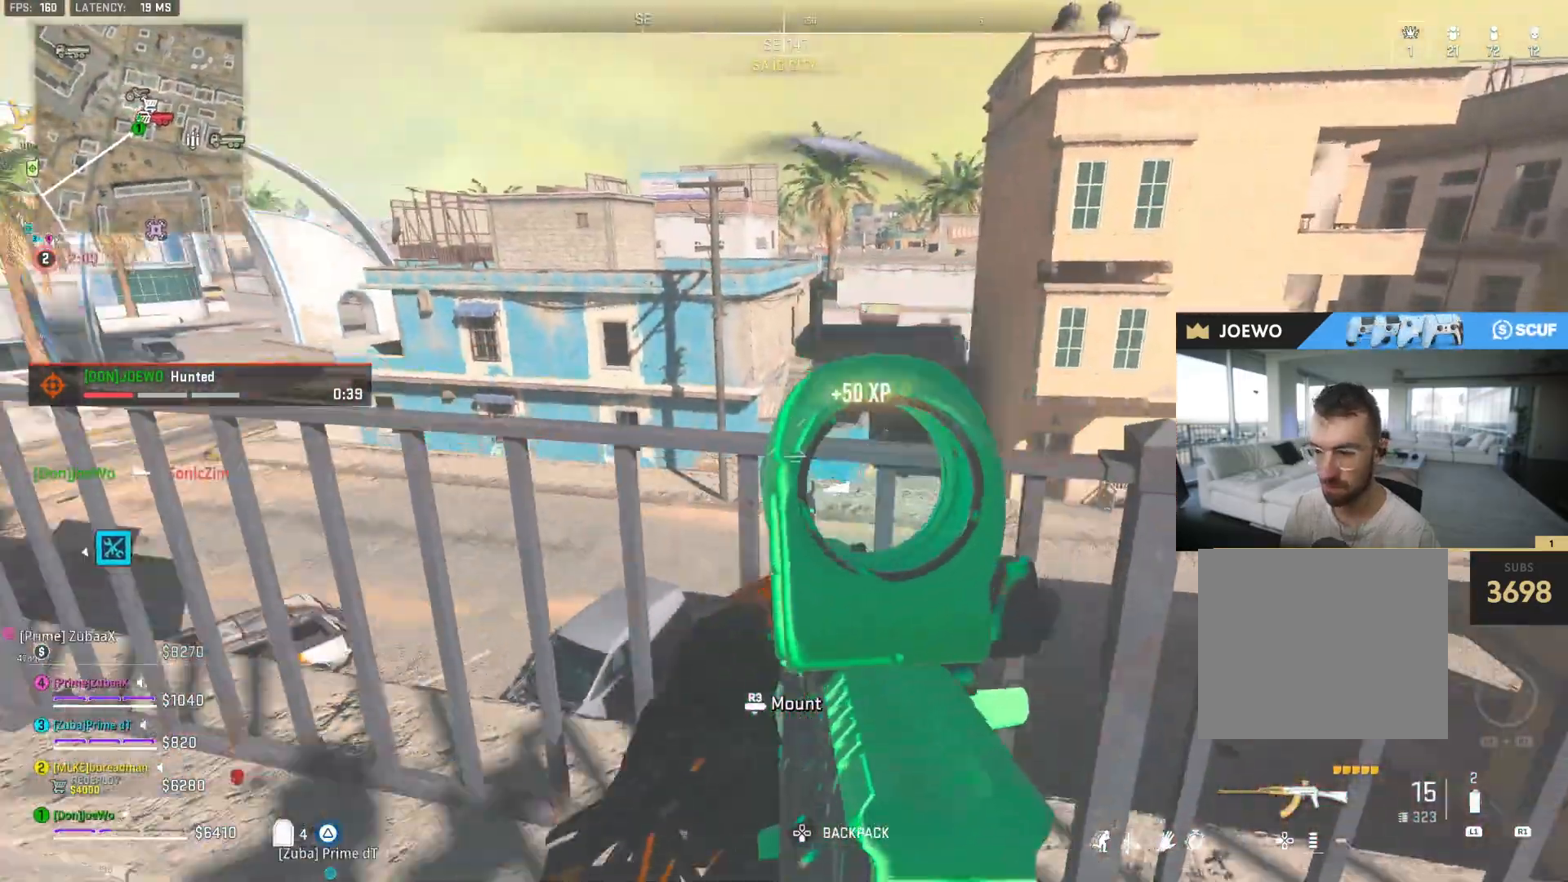
{"buttons": ["TRIANGLE"], "left_stick": "up-left", "right_stick": "center", "events": [[83, "left_stick", "up-left"], [267, "right_stick", "center"], [283, "TRIANGLE", "down"]]}
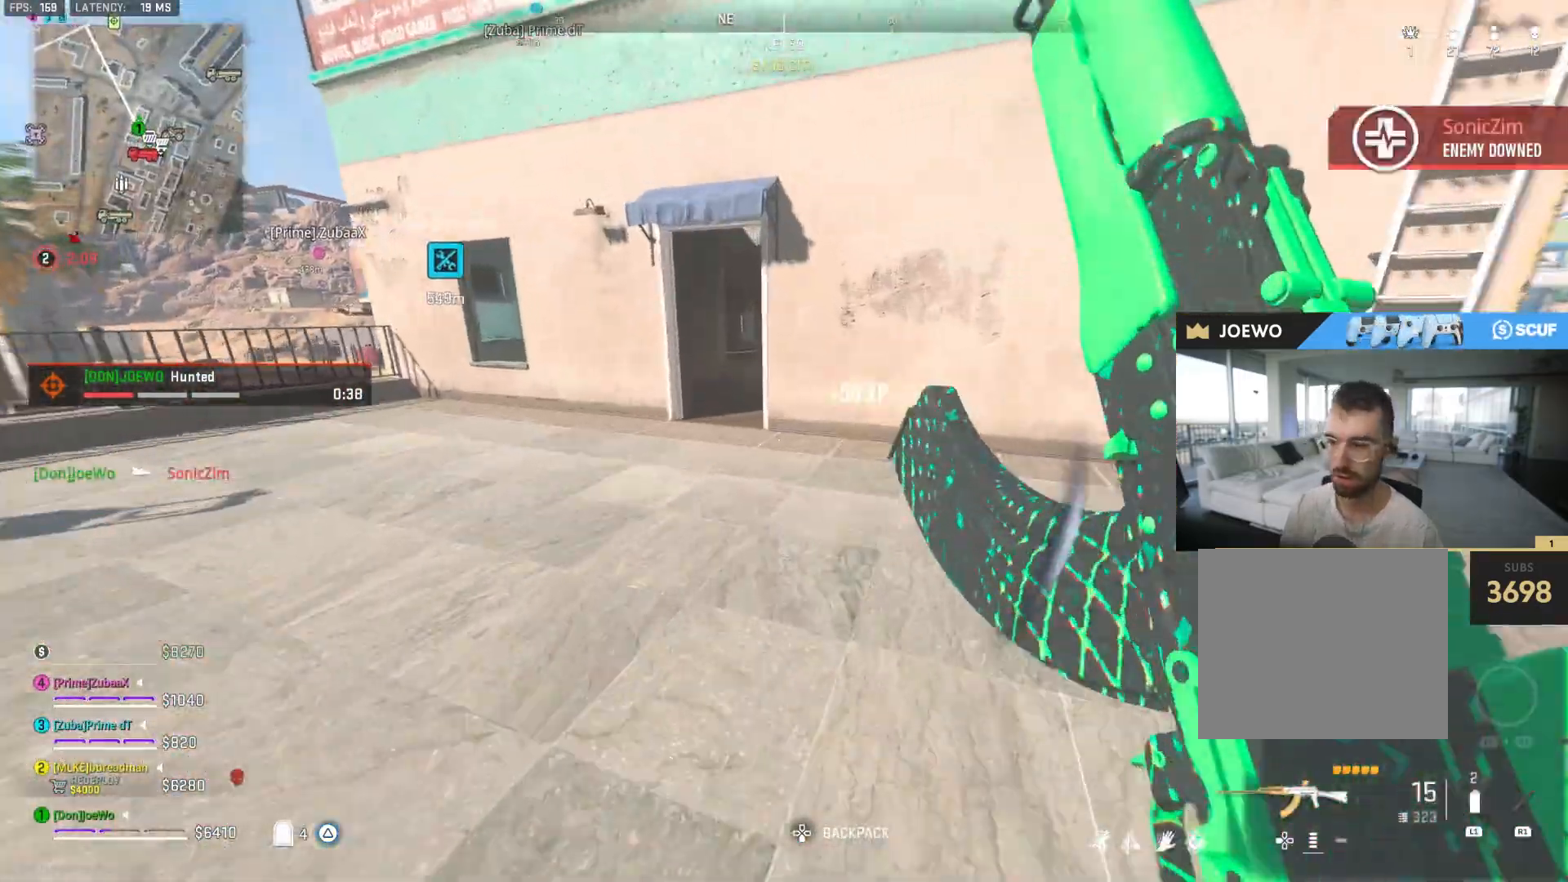
{"buttons": [], "left_stick": "up", "right_stick": "center", "events": [[100, "TRIANGLE", "up"], [133, "left_stick", "up"], [183, "CIRCLE", "down"], [300, "CIRCLE", "up"]]}
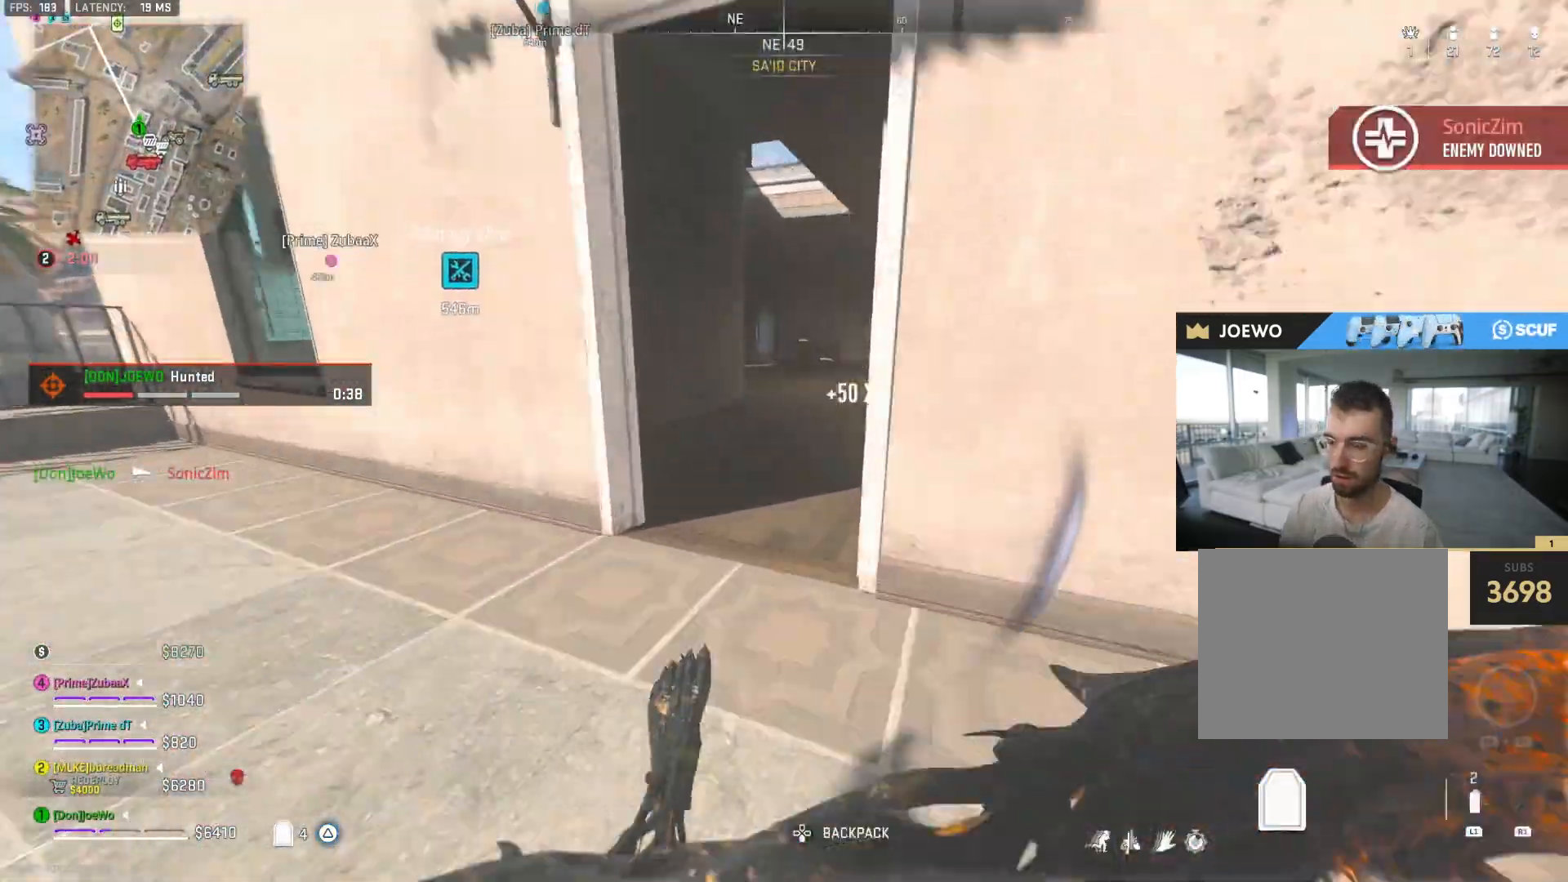
{"buttons": [], "left_stick": "up", "right_stick": "right", "events": [[117, "right_stick", "right"], [167, "SQUARE", "down"], [250, "SQUARE", "up"], [300, "right_stick", "left"], [367, "CIRCLE", "down"], [417, "right_stick", "up-right"], [467, "right_stick", "right"], [500, "CIRCLE", "up"]]}
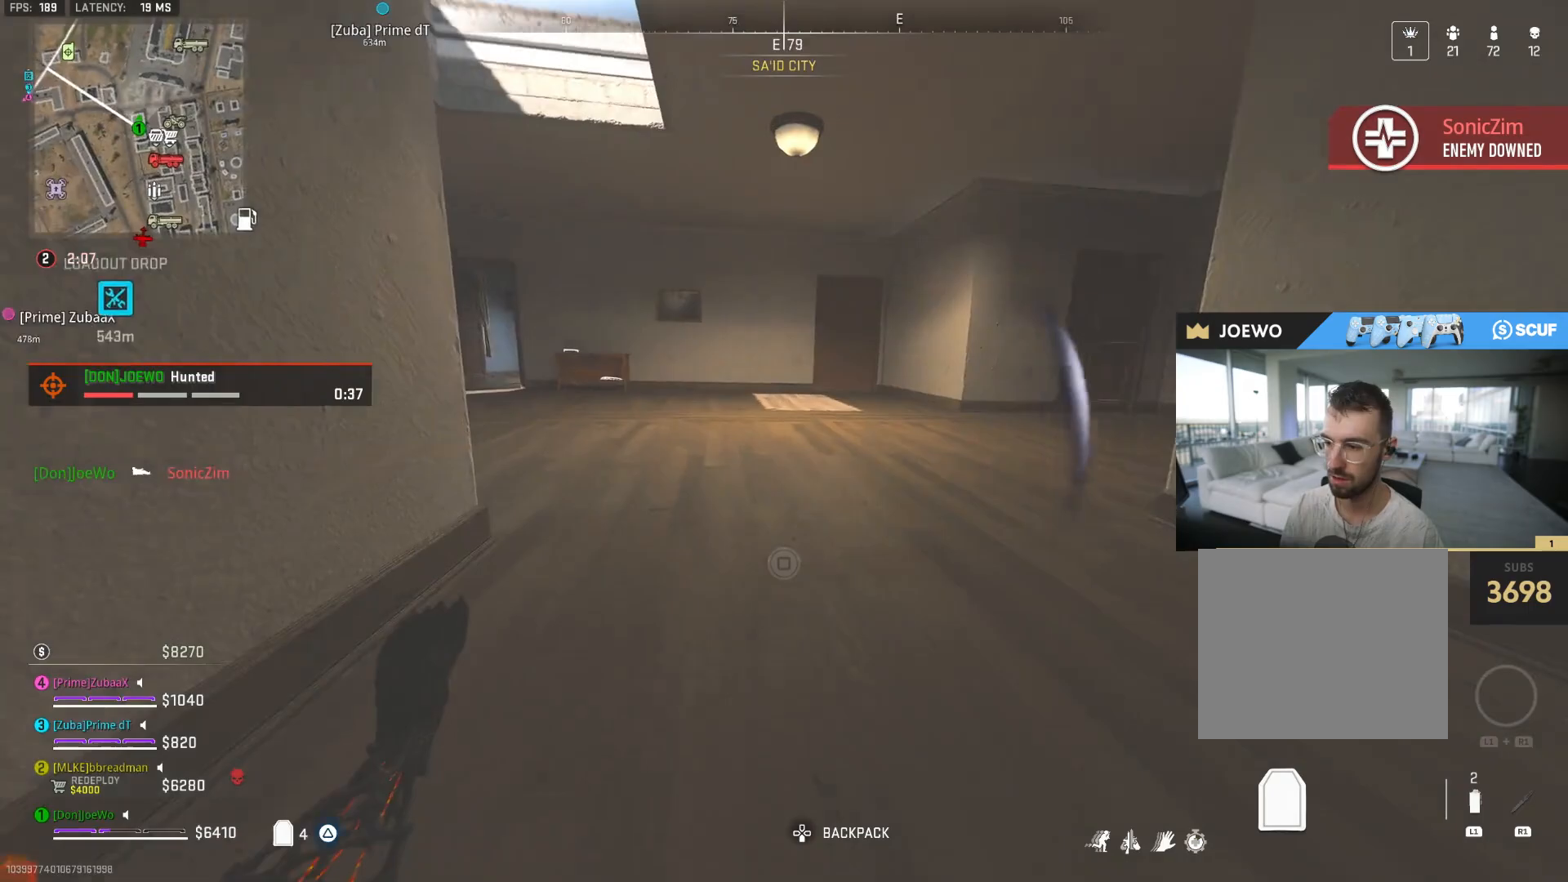
{"buttons": [], "left_stick": "up", "right_stick": "center", "events": [[117, "right_stick", "center"], [233, "right_stick", "up-left"], [283, "right_stick", "left"], [450, "right_stick", "center"]]}
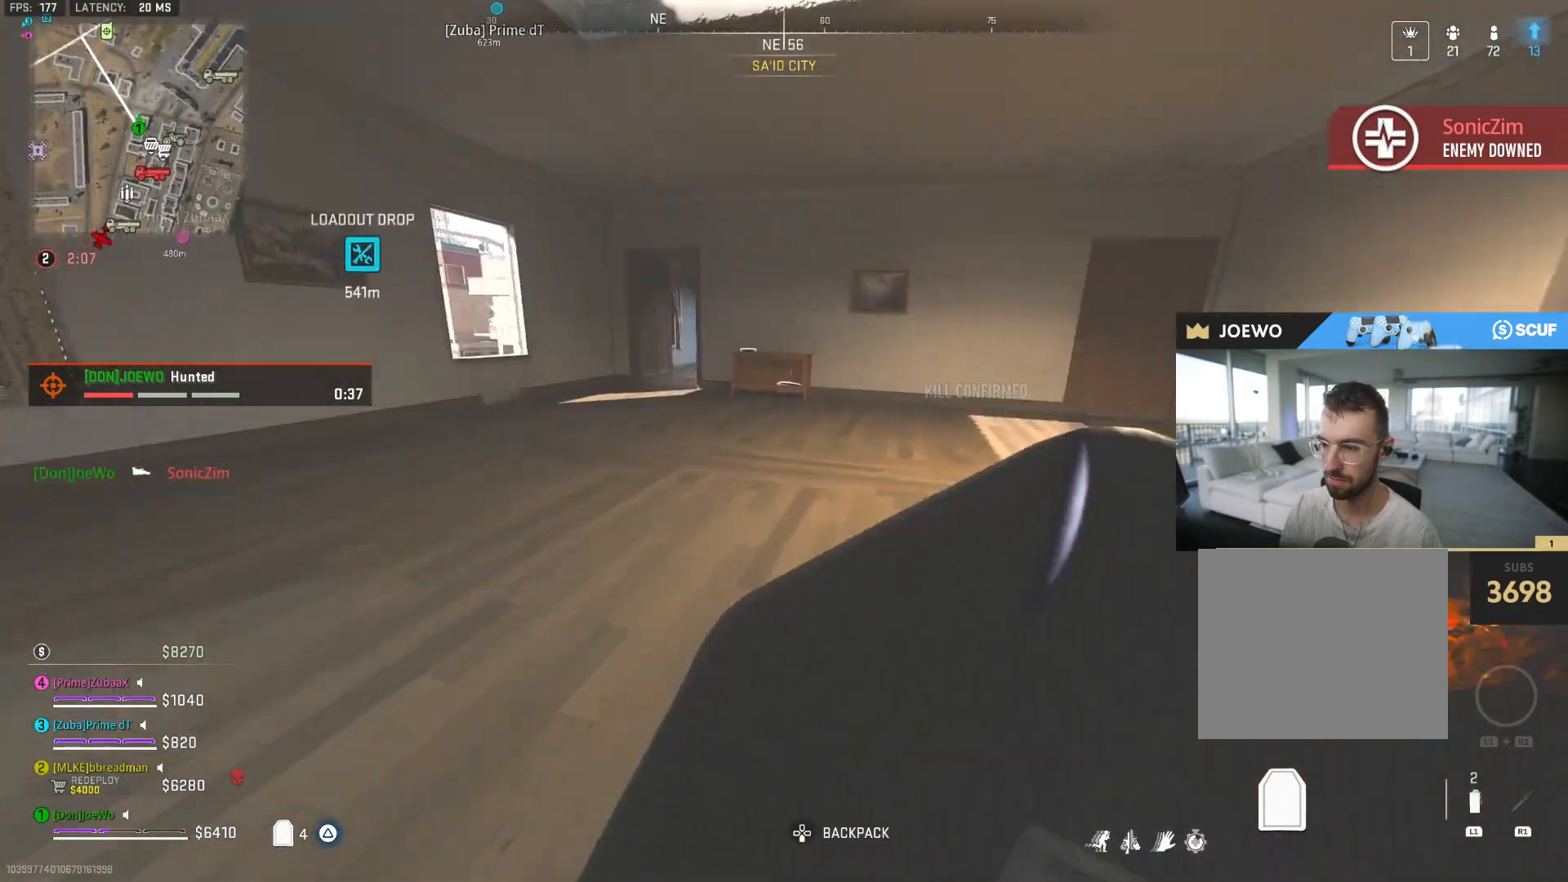
{"buttons": [], "left_stick": "up", "right_stick": "center", "events": []}
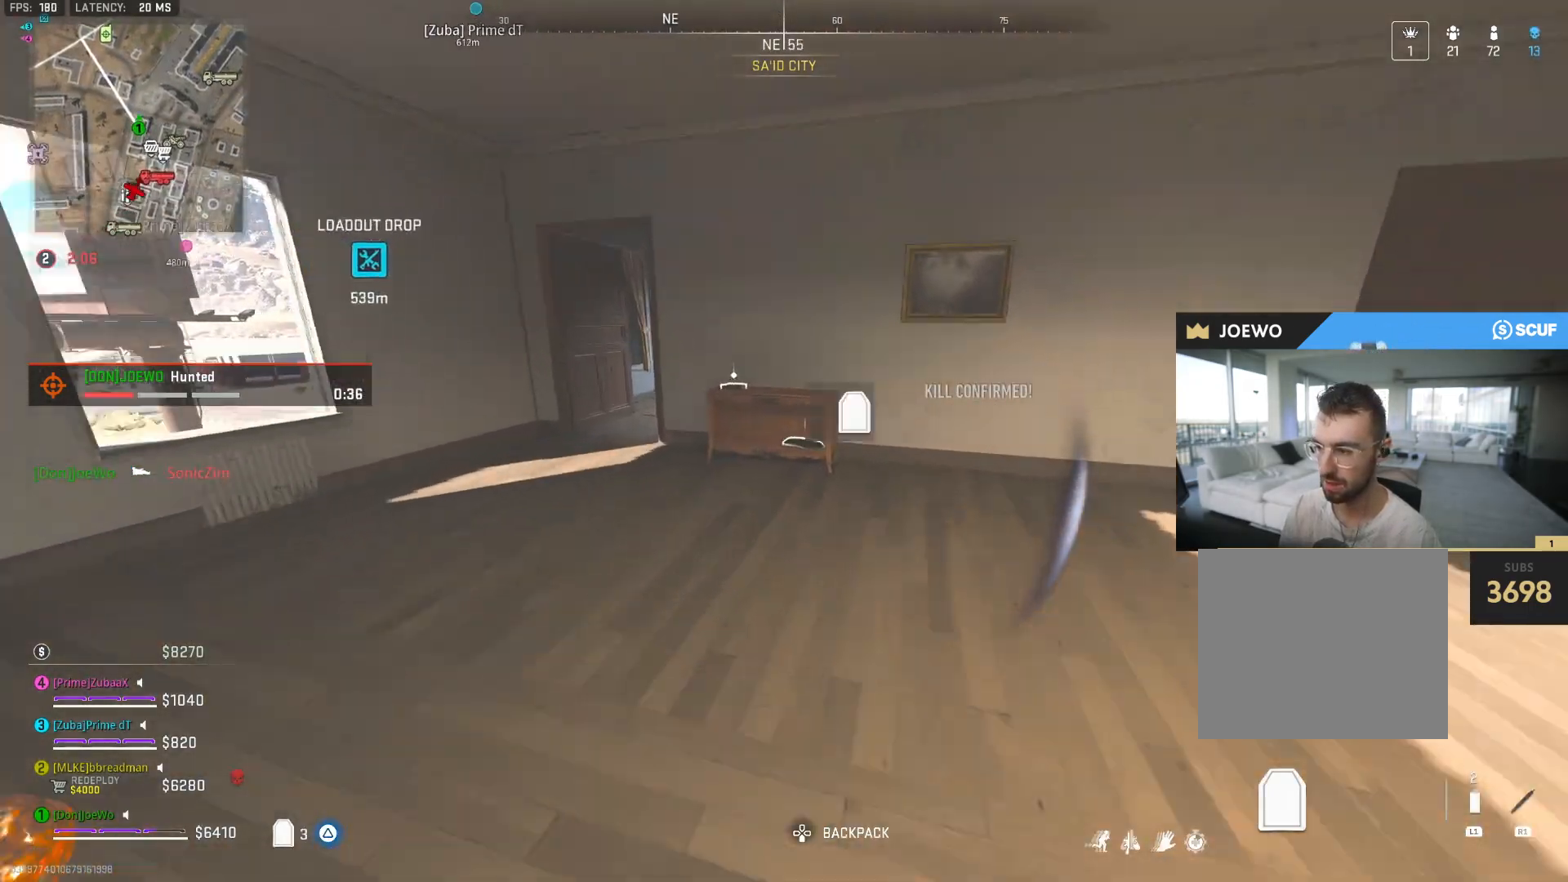
{"buttons": [], "left_stick": "down-right", "right_stick": "right", "events": [[217, "right_stick", "down"], [300, "right_stick", "center"], [383, "SQUARE", "down"], [417, "right_stick", "right"], [433, "left_stick", "down-right"], [483, "SQUARE", "up"]]}
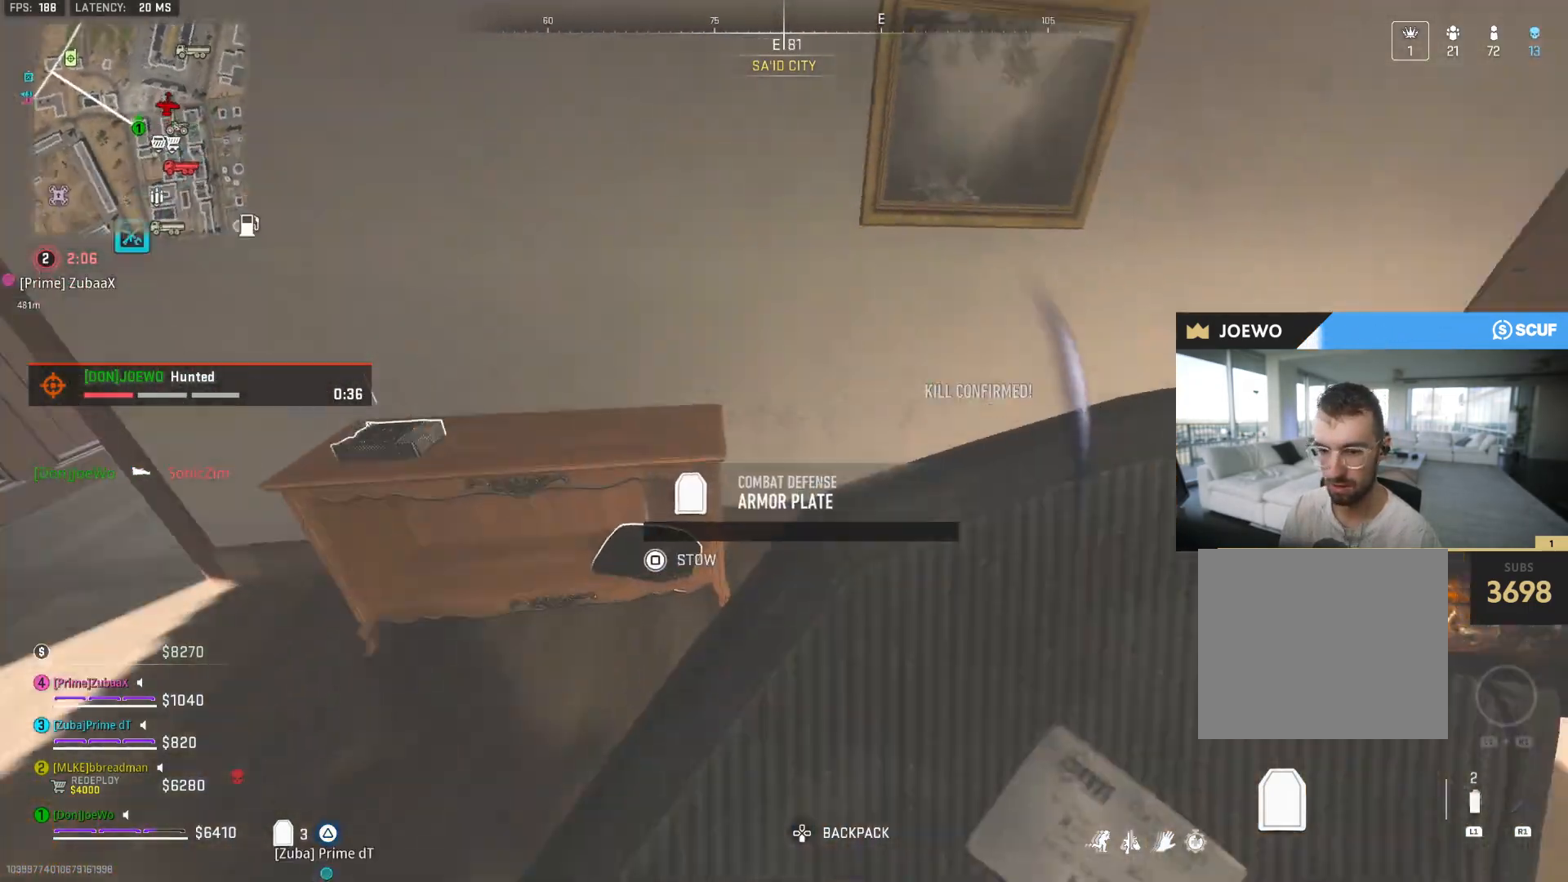
{"buttons": [], "left_stick": "up", "right_stick": "center", "events": [[100, "right_stick", "up-right"], [150, "left_stick", "up-right"], [217, "left_stick", "up"], [267, "right_stick", "center"]]}
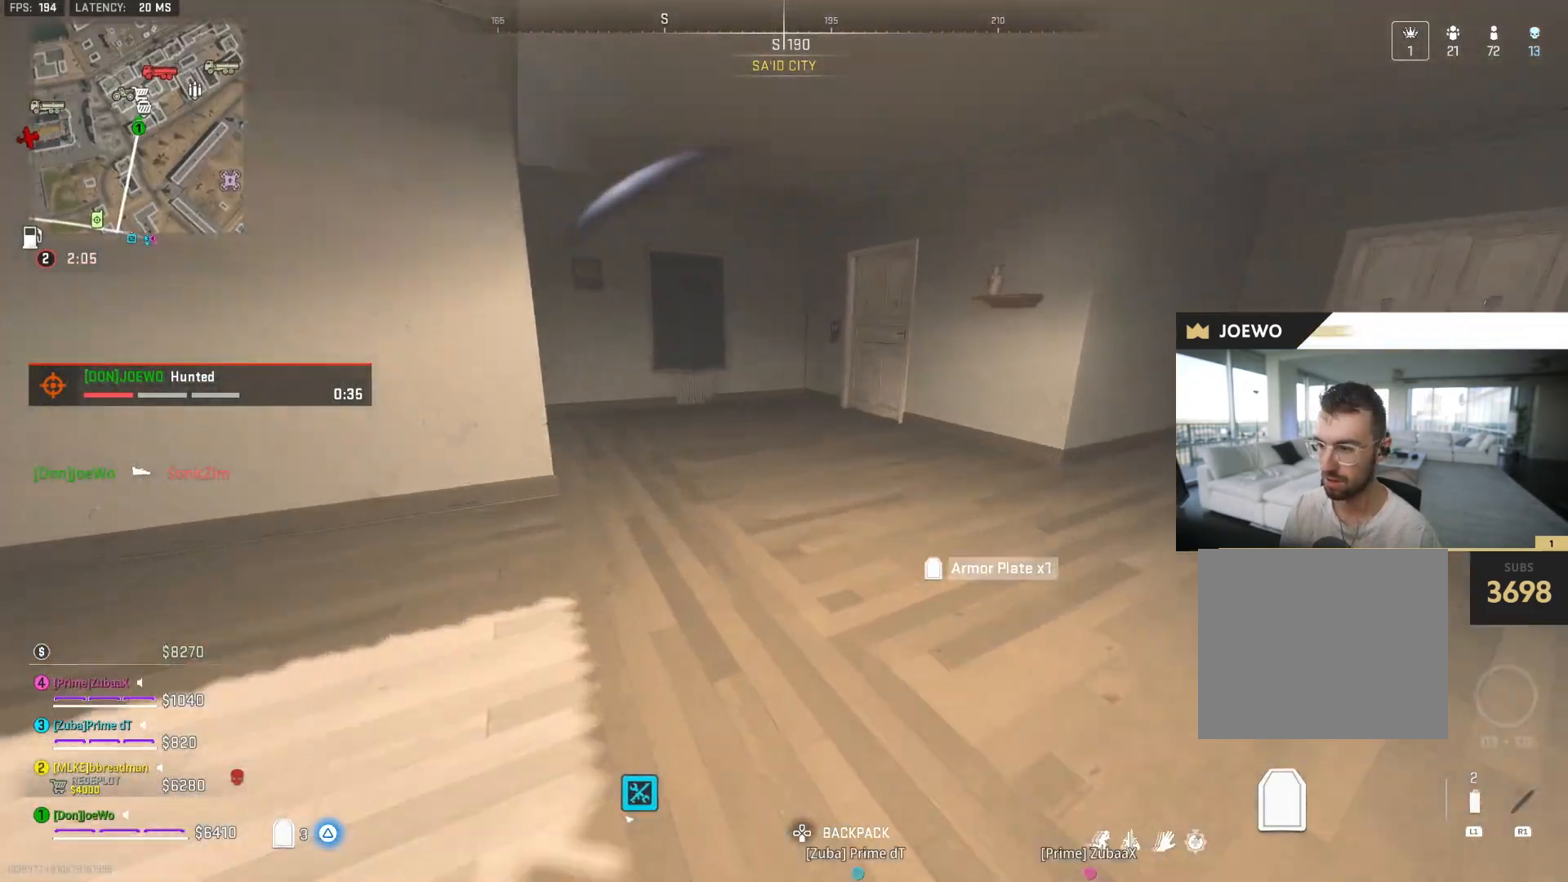
{"buttons": [], "left_stick": "right", "right_stick": "center", "events": [[150, "left_stick", "up-right"], [233, "right_stick", "left"], [250, "left_stick", "right"], [333, "right_stick", "center"]]}
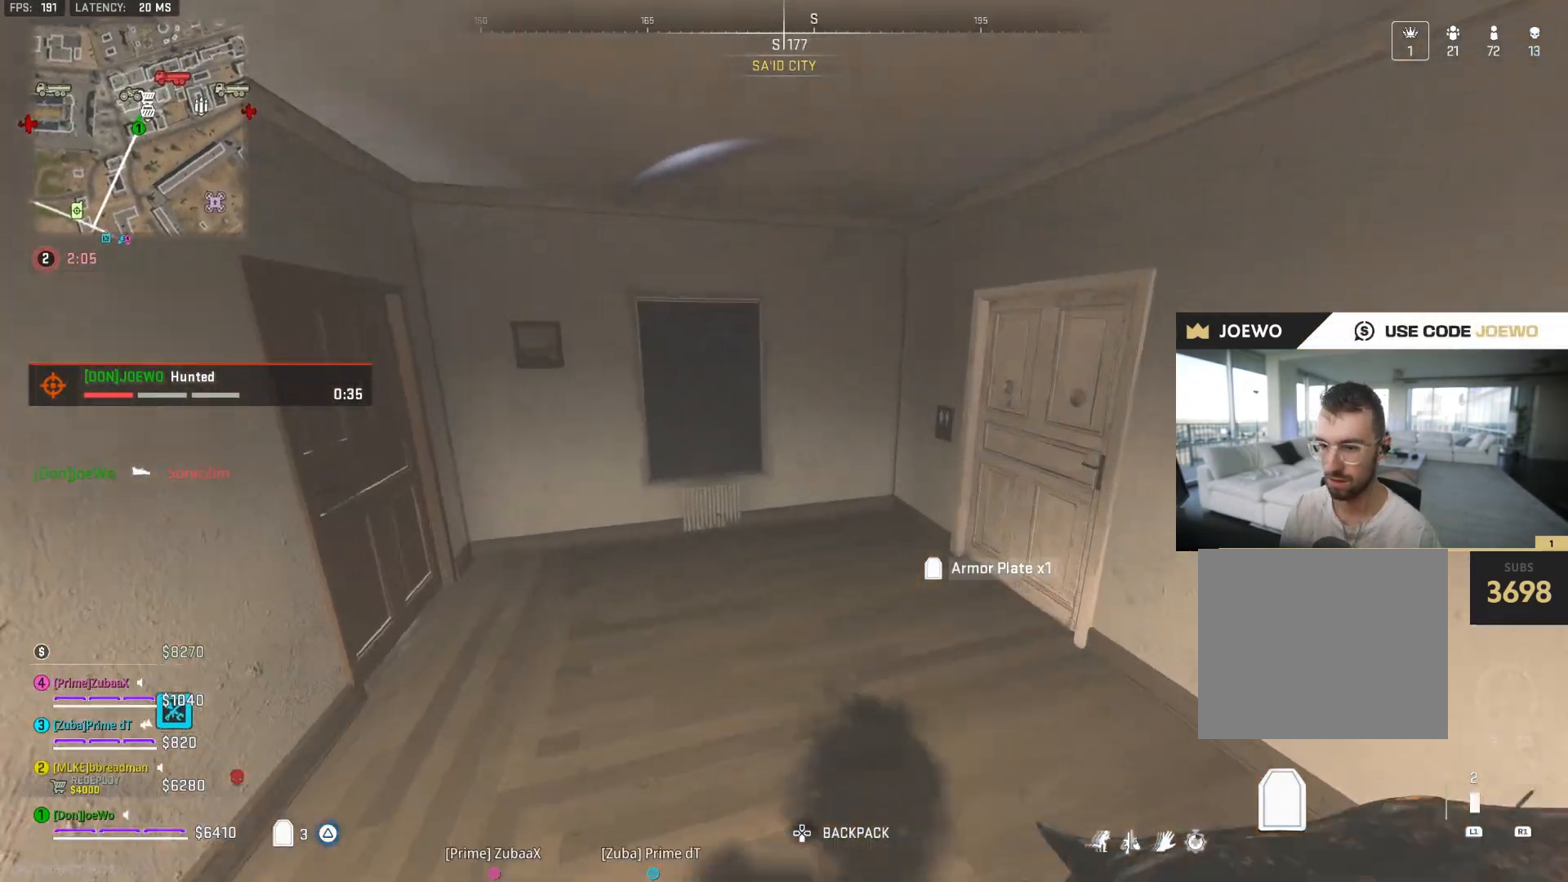
{"buttons": ["SQUARE"], "left_stick": "up-left", "right_stick": "center", "events": [[33, "left_stick", "up-right"], [50, "SQUARE", "down"], [83, "right_stick", "up-right"], [133, "SQUARE", "up"], [150, "right_stick", "right"], [217, "SQUARE", "down"], [217, "left_stick", "up-left"], [267, "SQUARE", "up"], [300, "left_stick", "left"], [333, "SQUARE", "down"], [400, "SQUARE", "up"], [483, "SQUARE", "down"], [500, "left_stick", "up-left"], [500, "right_stick", "center"]]}
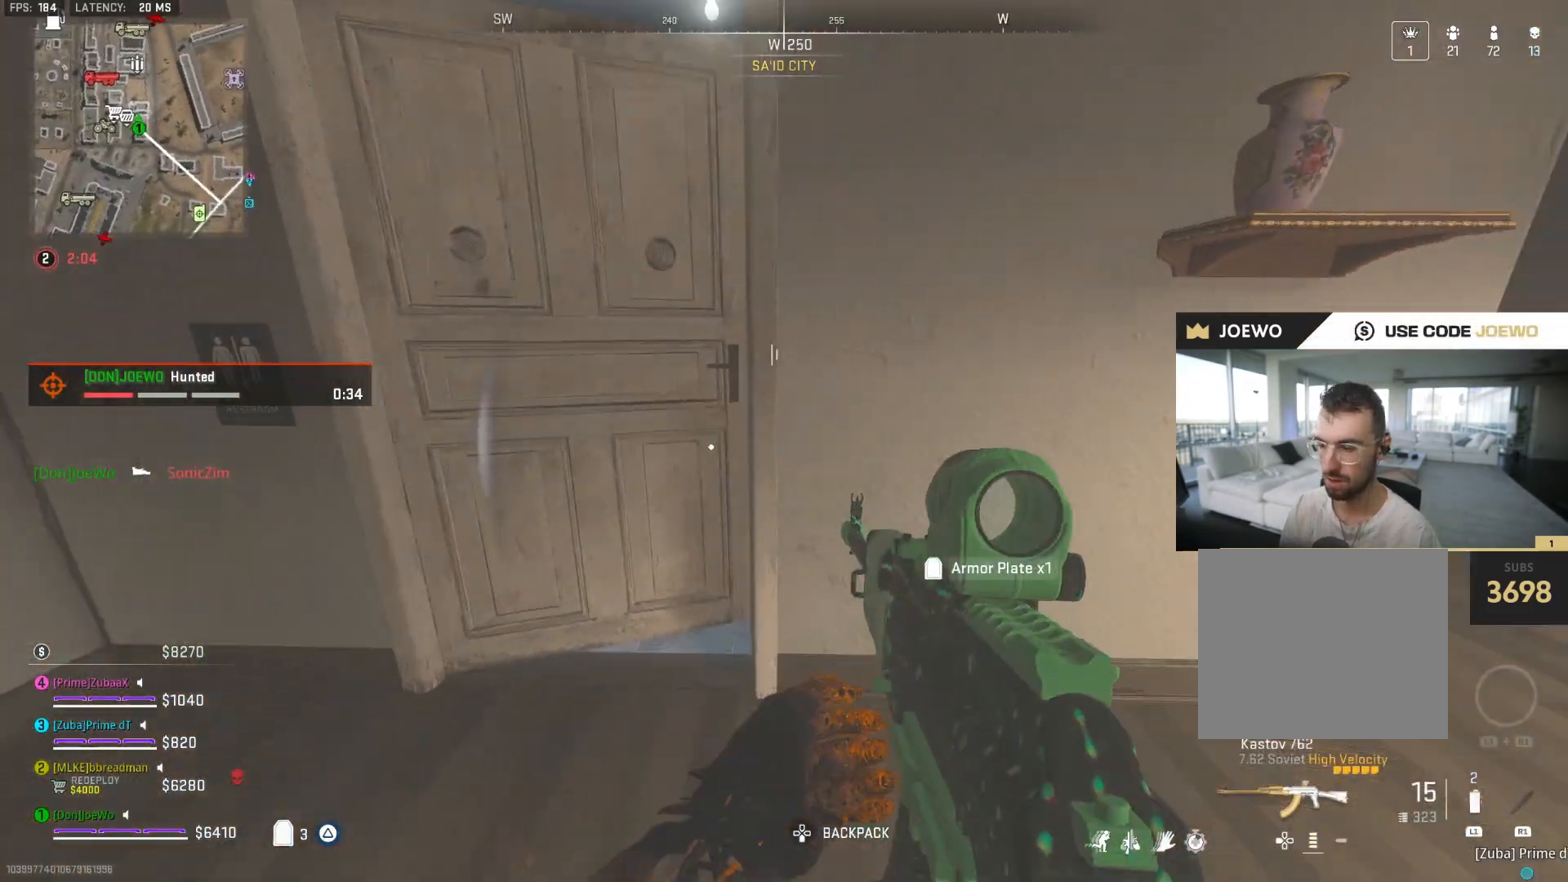
{"buttons": [], "left_stick": "down-left", "right_stick": "left", "events": [[50, "SQUARE", "up"], [117, "SQUARE", "down"], [183, "SQUARE", "up"], [283, "left_stick", "up-right"], [350, "right_stick", "left"], [367, "left_stick", "down-right"], [483, "left_stick", "down-left"]]}
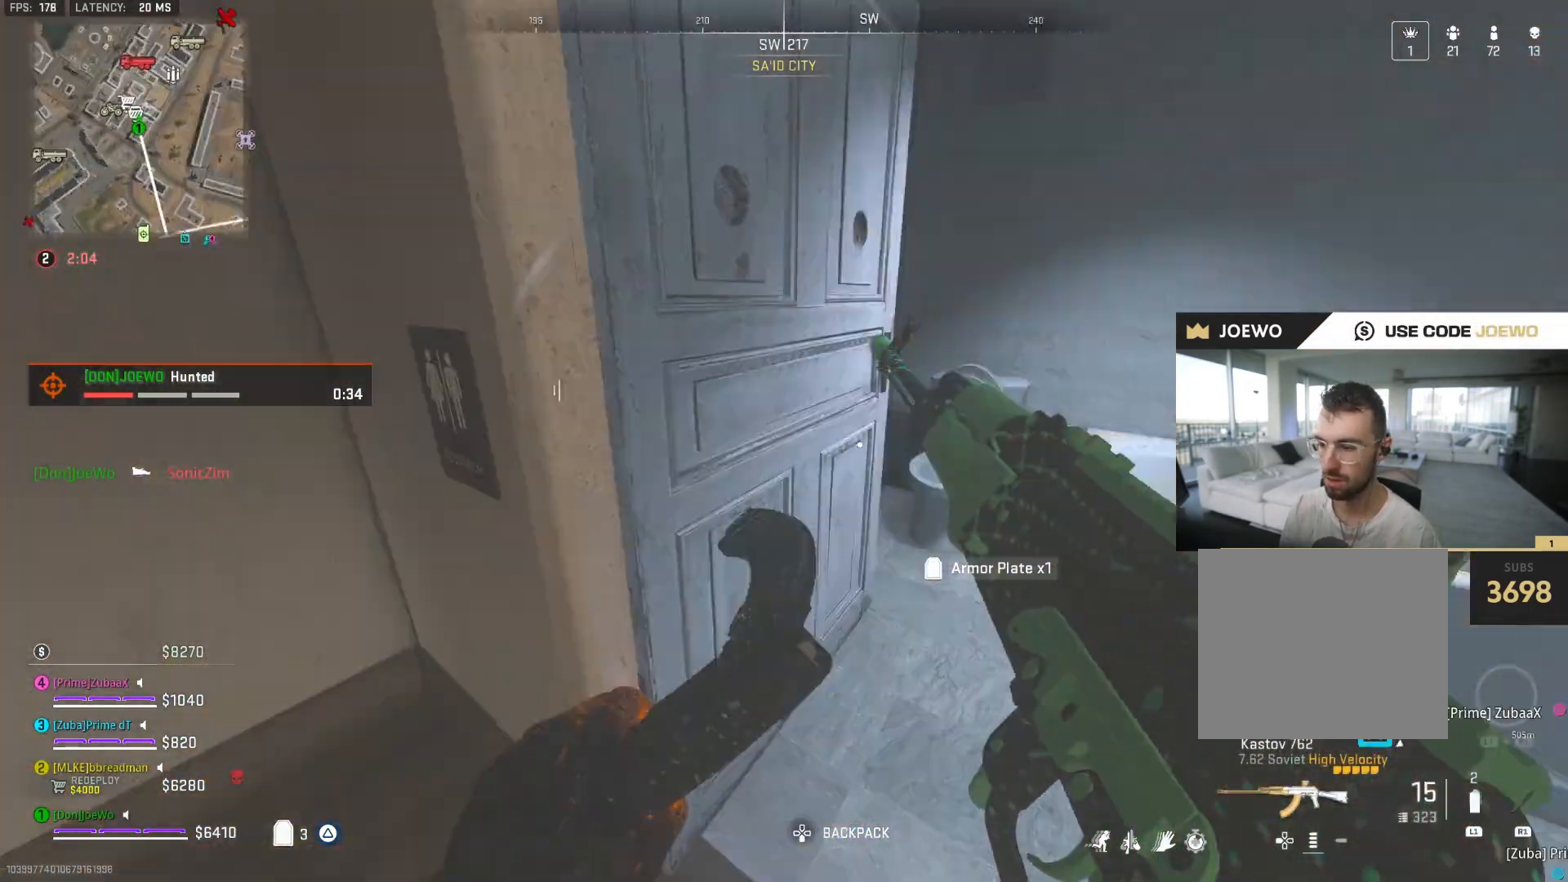
{"buttons": [], "left_stick": "up", "right_stick": "right", "events": [[100, "left_stick", "up-left"], [233, "right_stick", "center"], [417, "left_stick", "up"], [483, "right_stick", "right"]]}
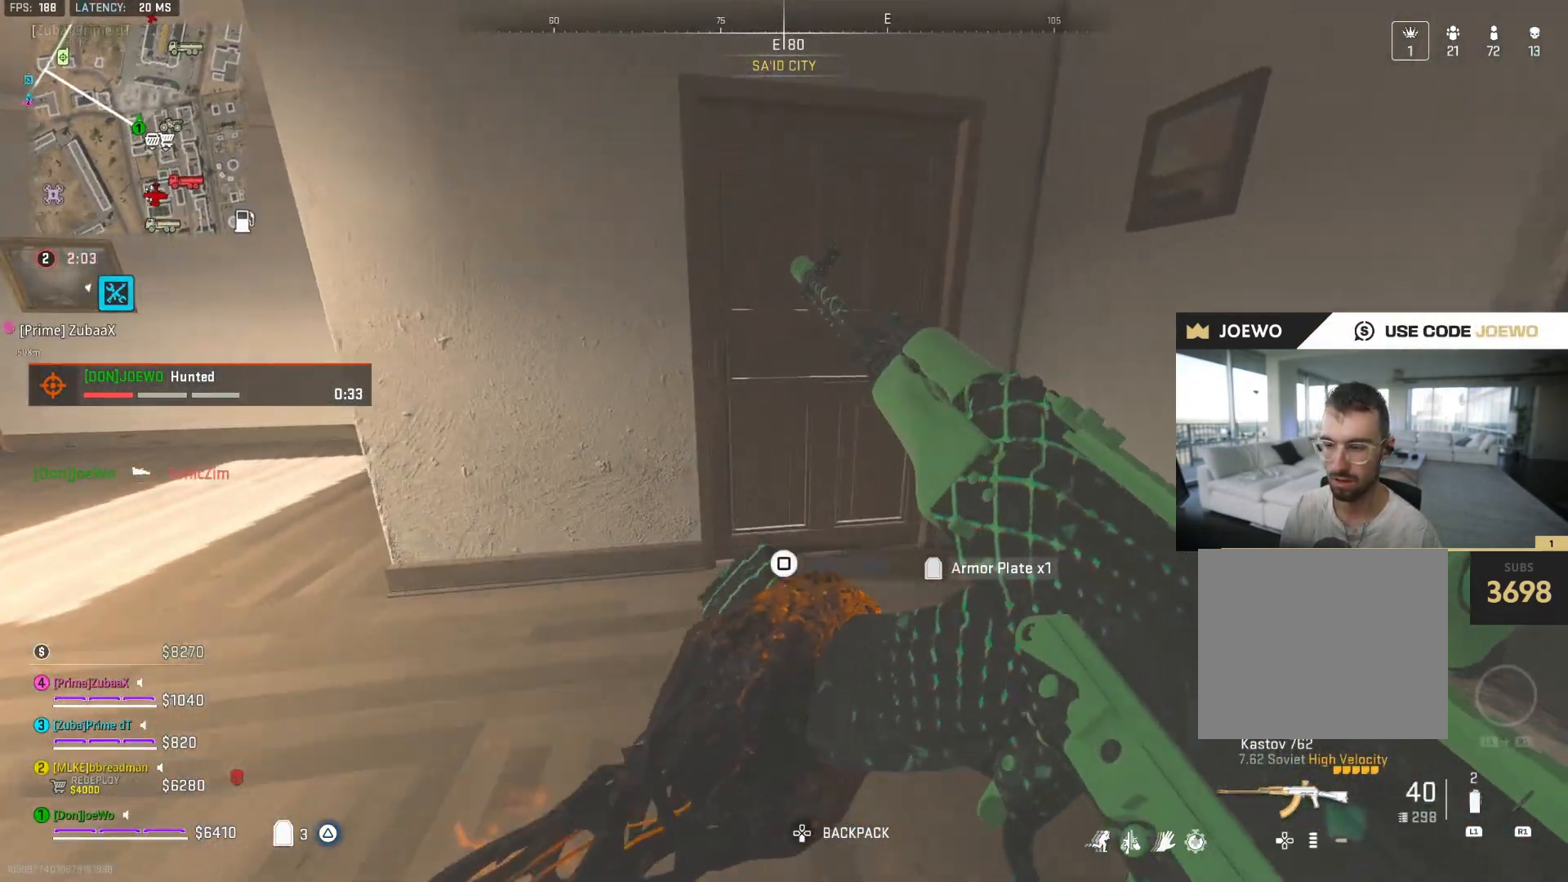
{"buttons": [], "left_stick": "up", "right_stick": "center", "events": [[33, "right_stick", "center"], [133, "SQUARE", "down"], [217, "SQUARE", "up"], [317, "TRIANGLE", "down"], [400, "TRIANGLE", "up"]]}